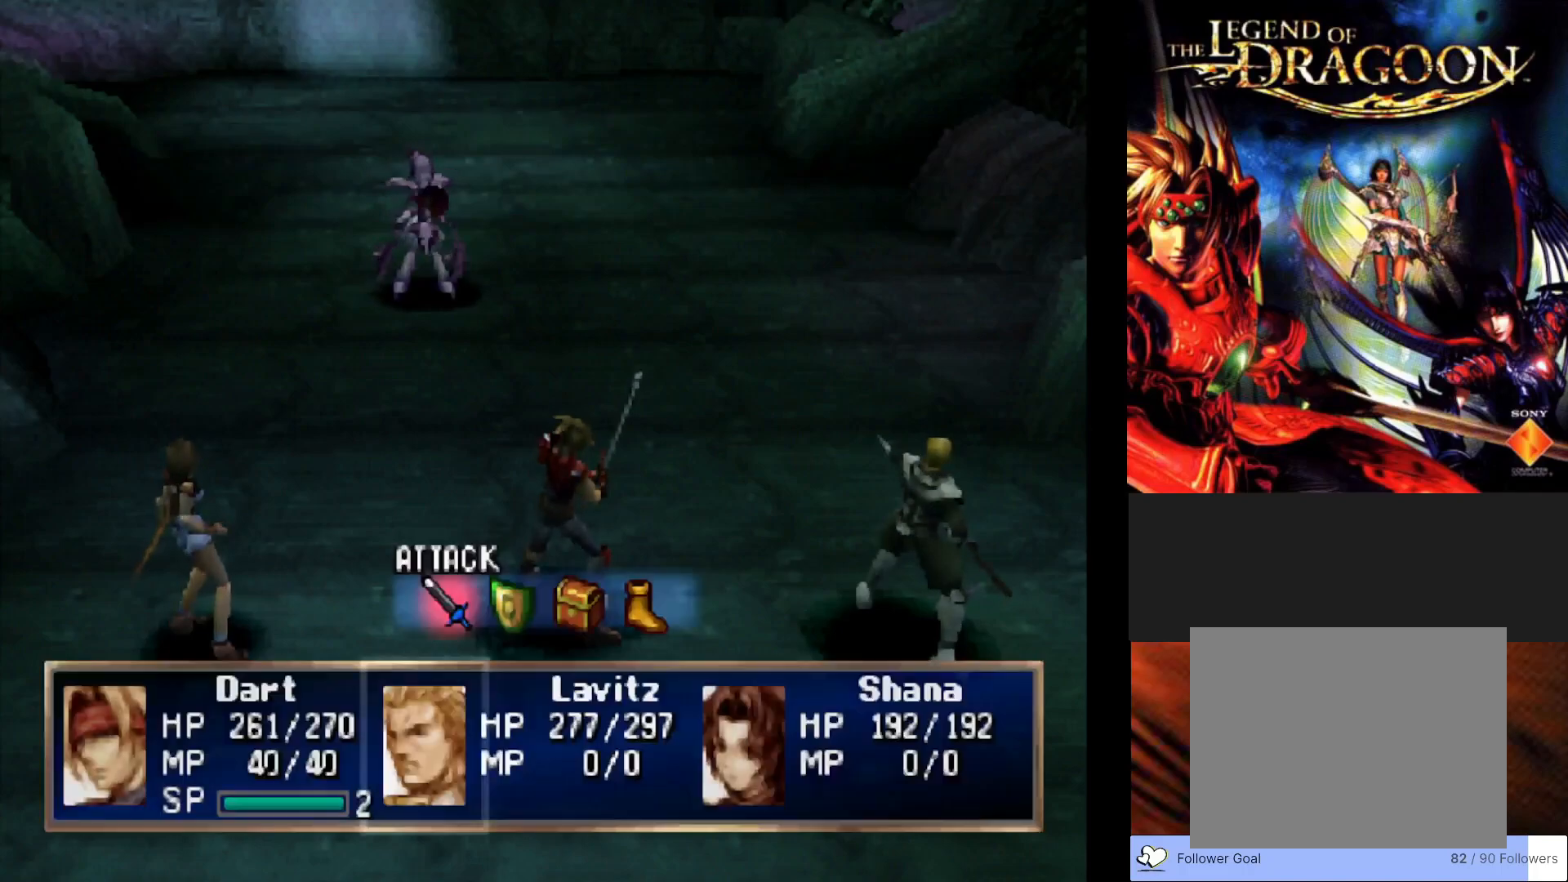
Gameplay with a controller (PlayStation layout); each line is a JSON object with the inputs held at the frame after it. "events" lists button and stick changes between this image and that frame as [ms after this image, input, new state], when the widget could be followed in between. Not read: right_stick.
{"buttons": ["CROSS"], "left_stick": "center", "events": [[350, "CROSS", "down"]]}
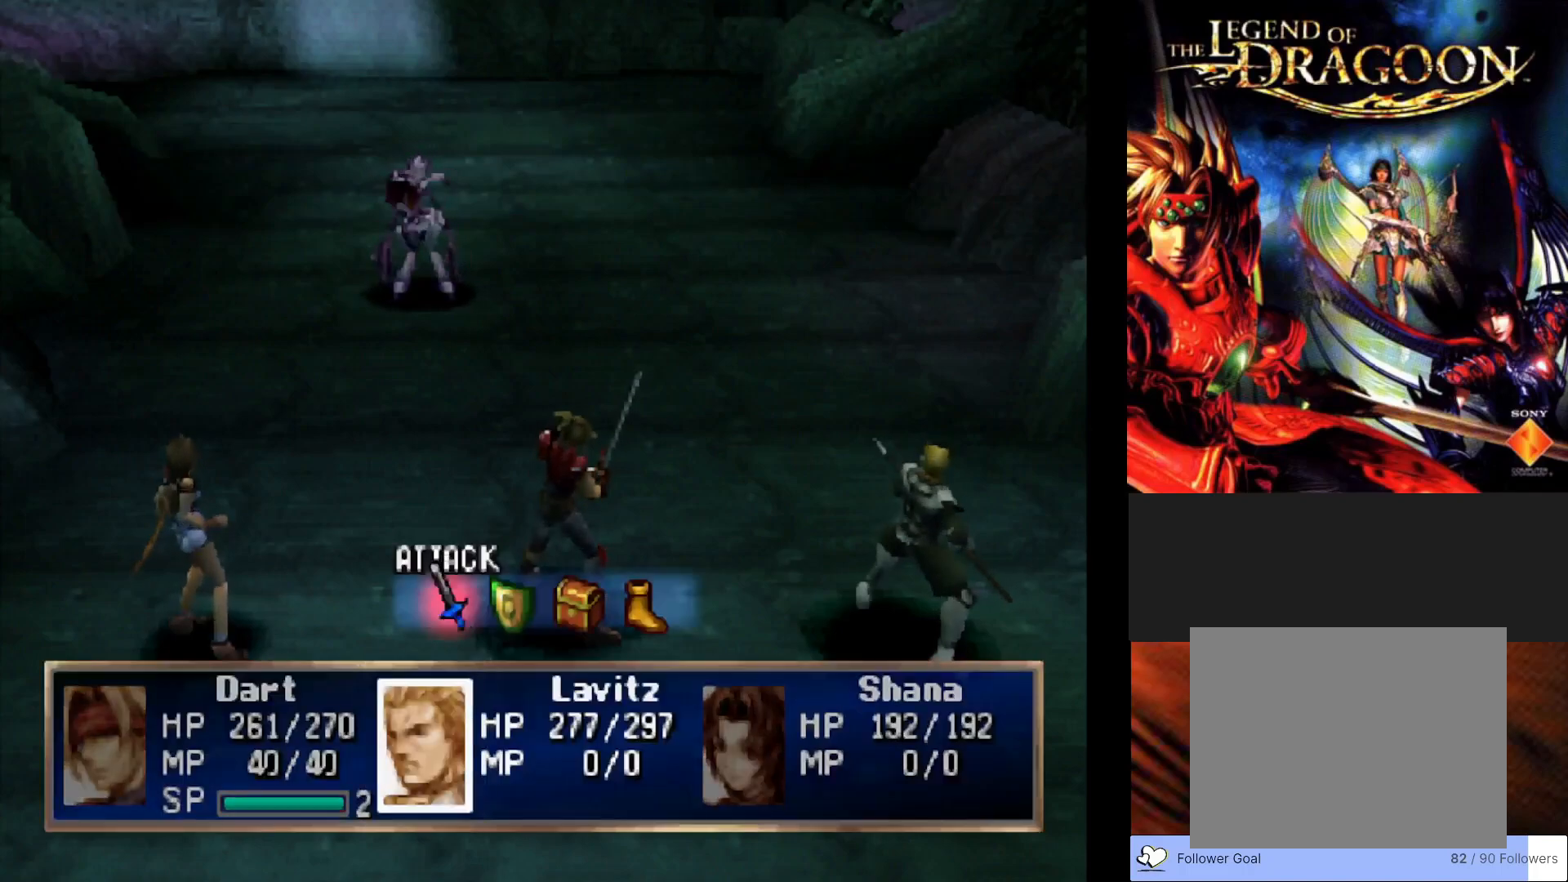
{"buttons": [], "left_stick": "center", "events": [[17, "CROSS", "up"], [317, "CROSS", "down"], [483, "CROSS", "up"]]}
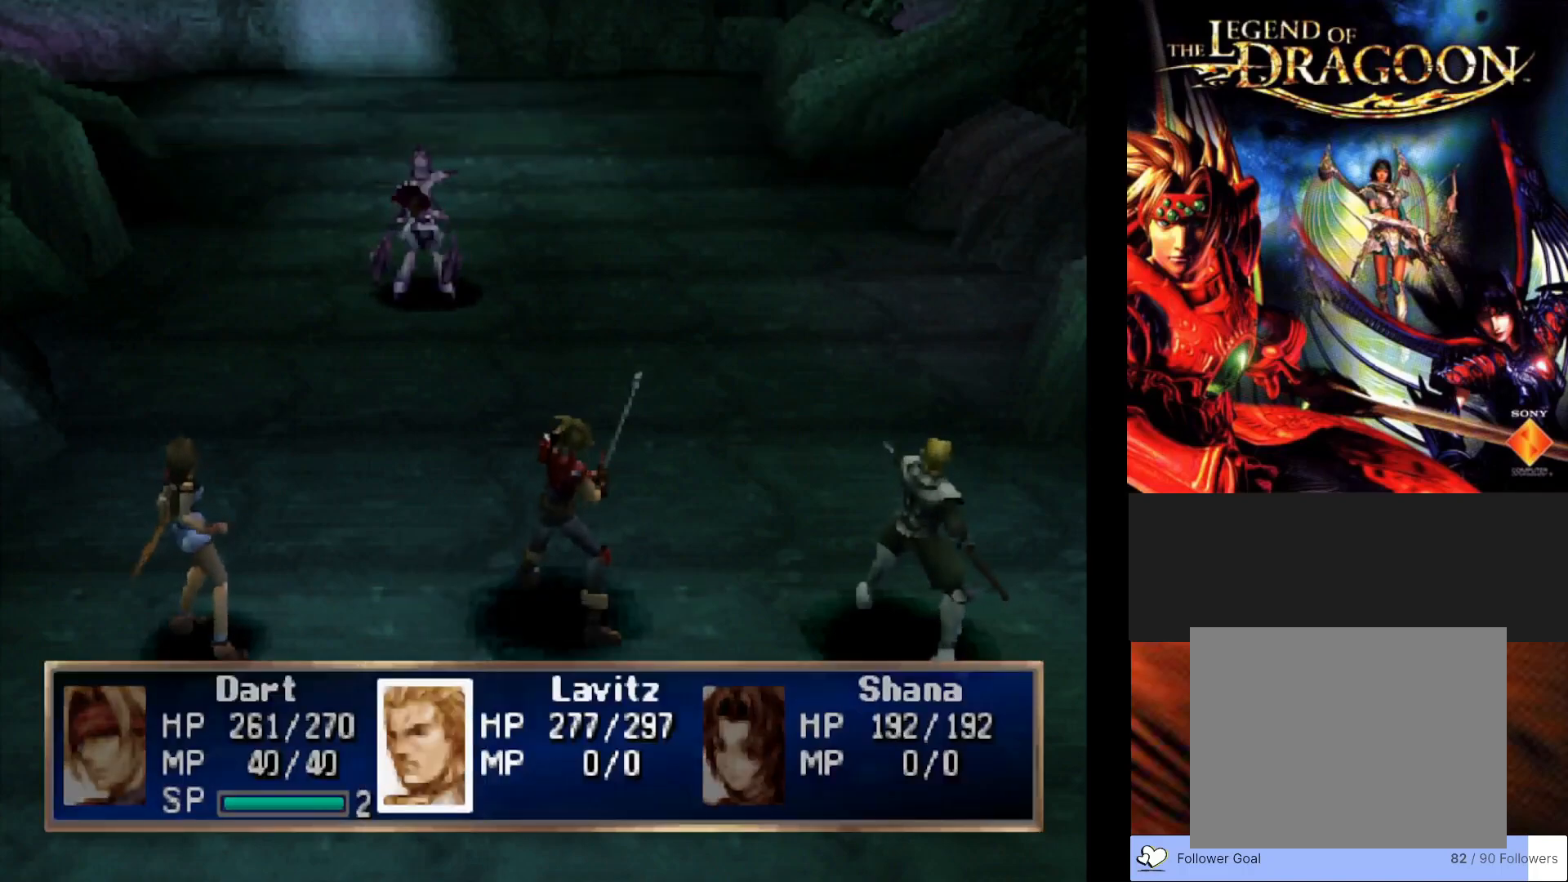
{"buttons": [], "left_stick": "center", "events": []}
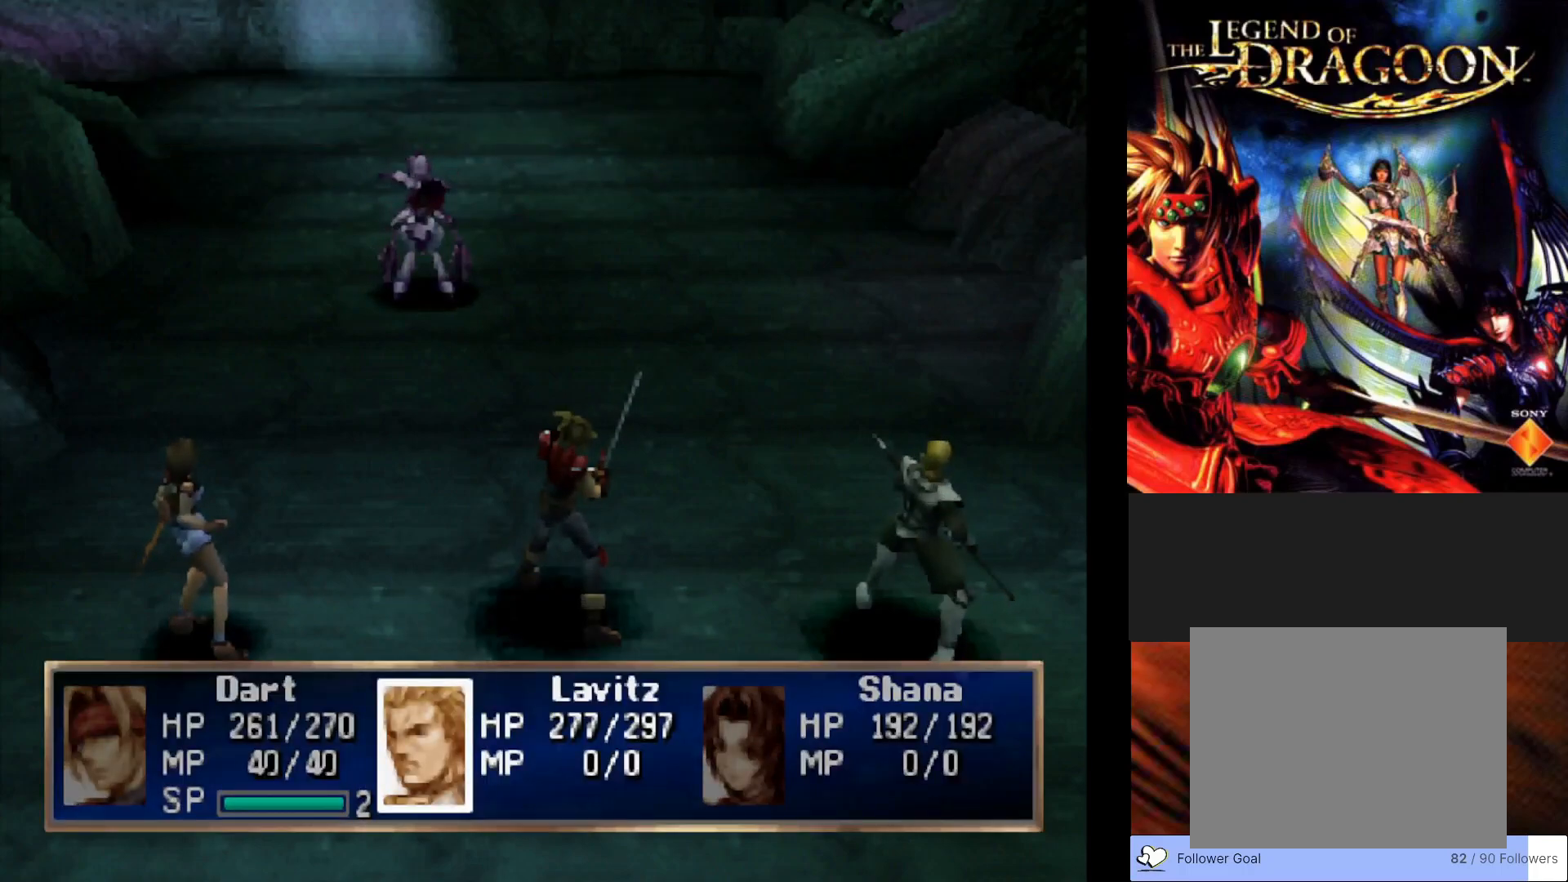
{"buttons": [], "left_stick": "center", "events": []}
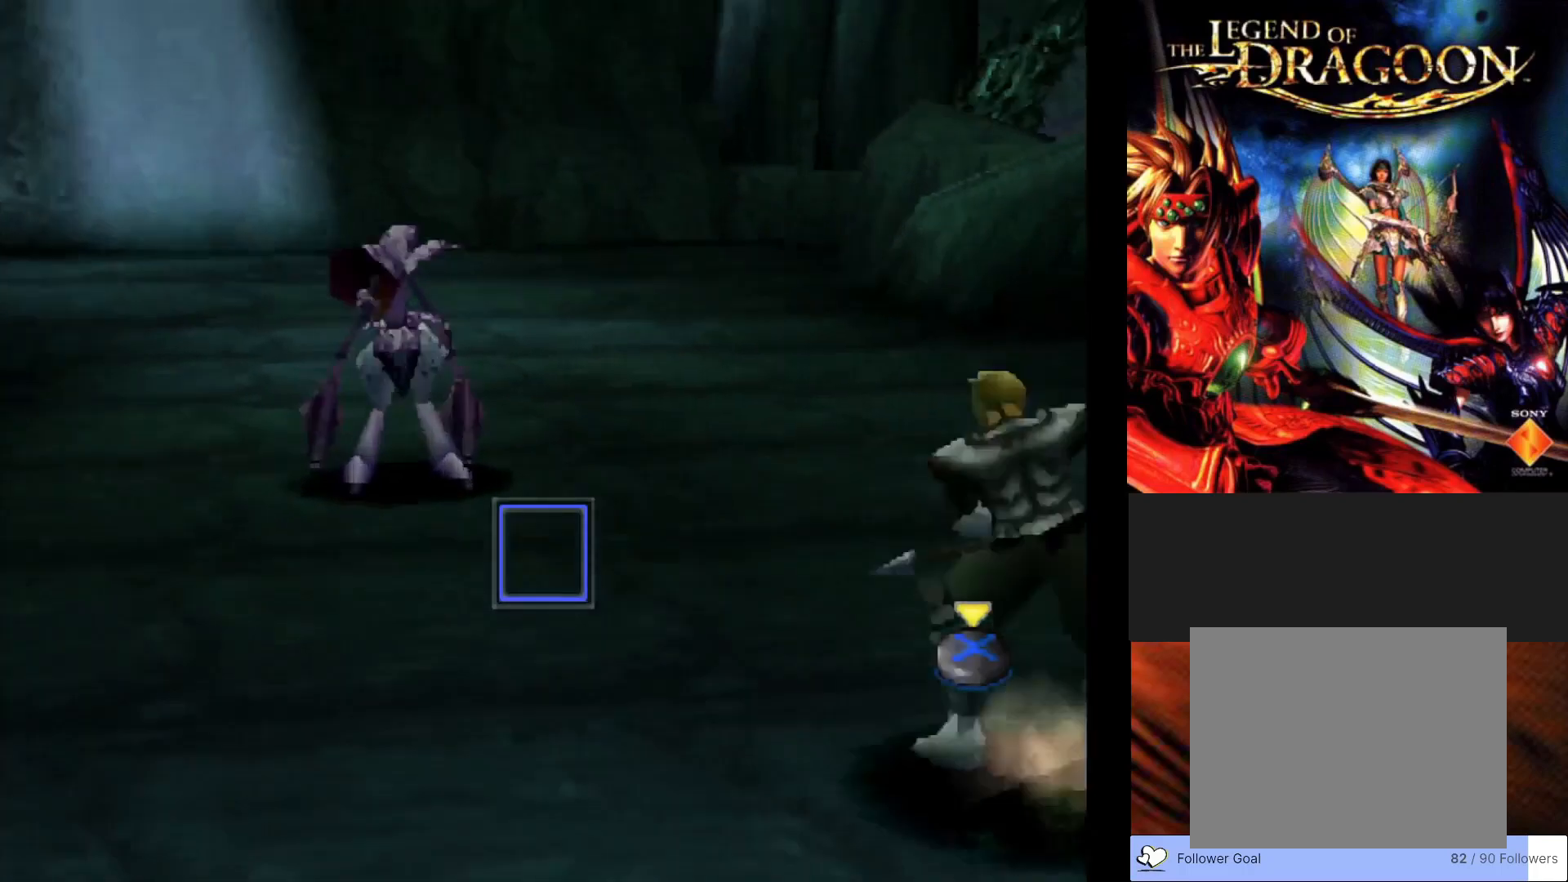
{"buttons": [], "left_stick": "center", "events": []}
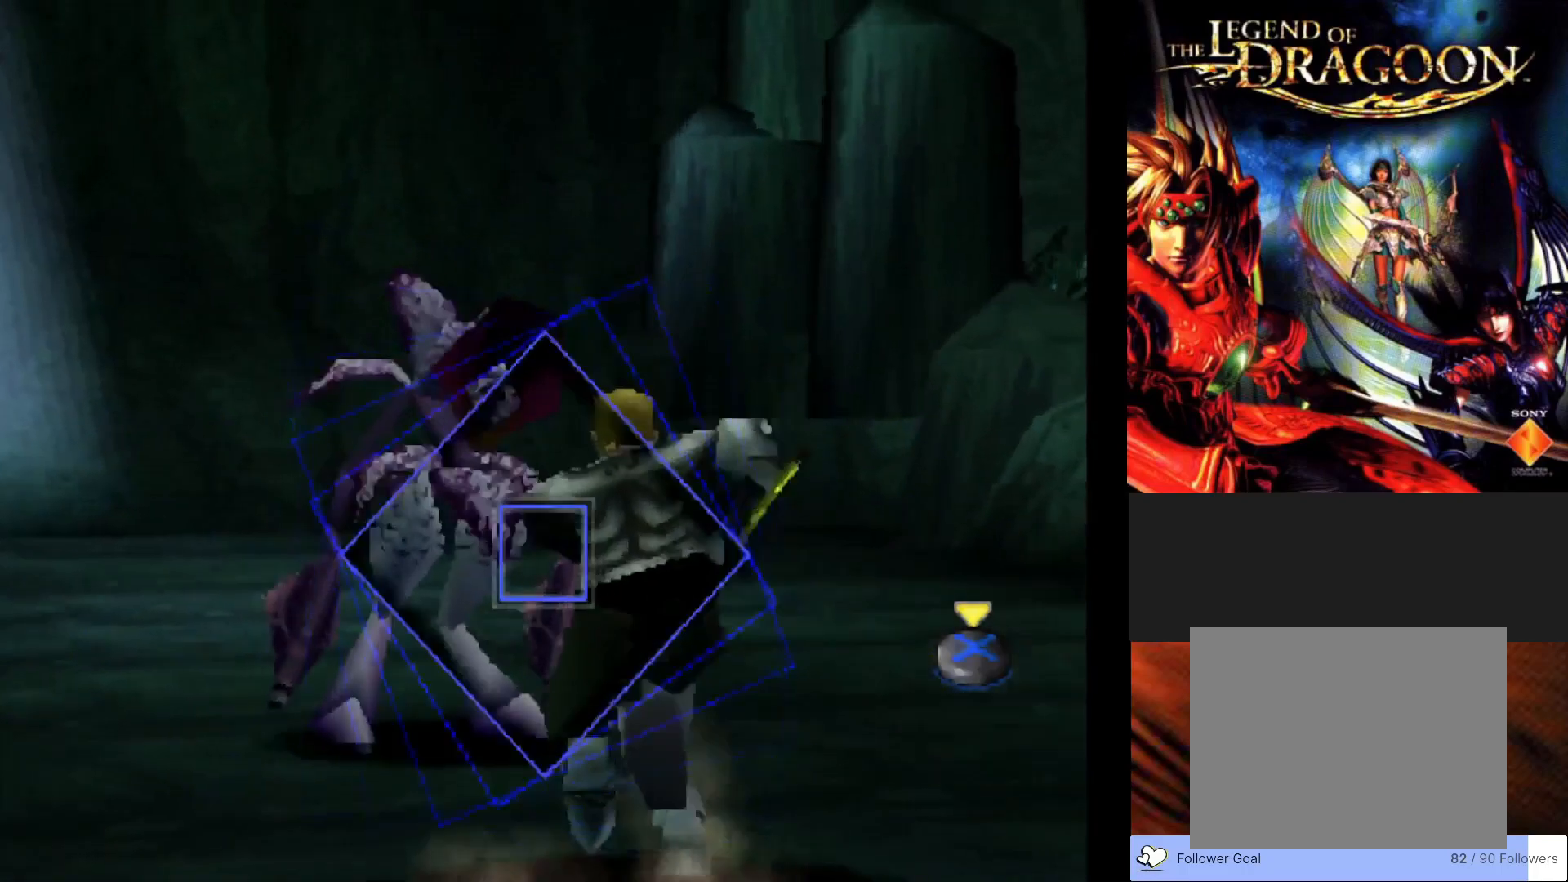
{"buttons": [], "left_stick": "center", "events": [[117, "CROSS", "down"], [317, "CROSS", "up"]]}
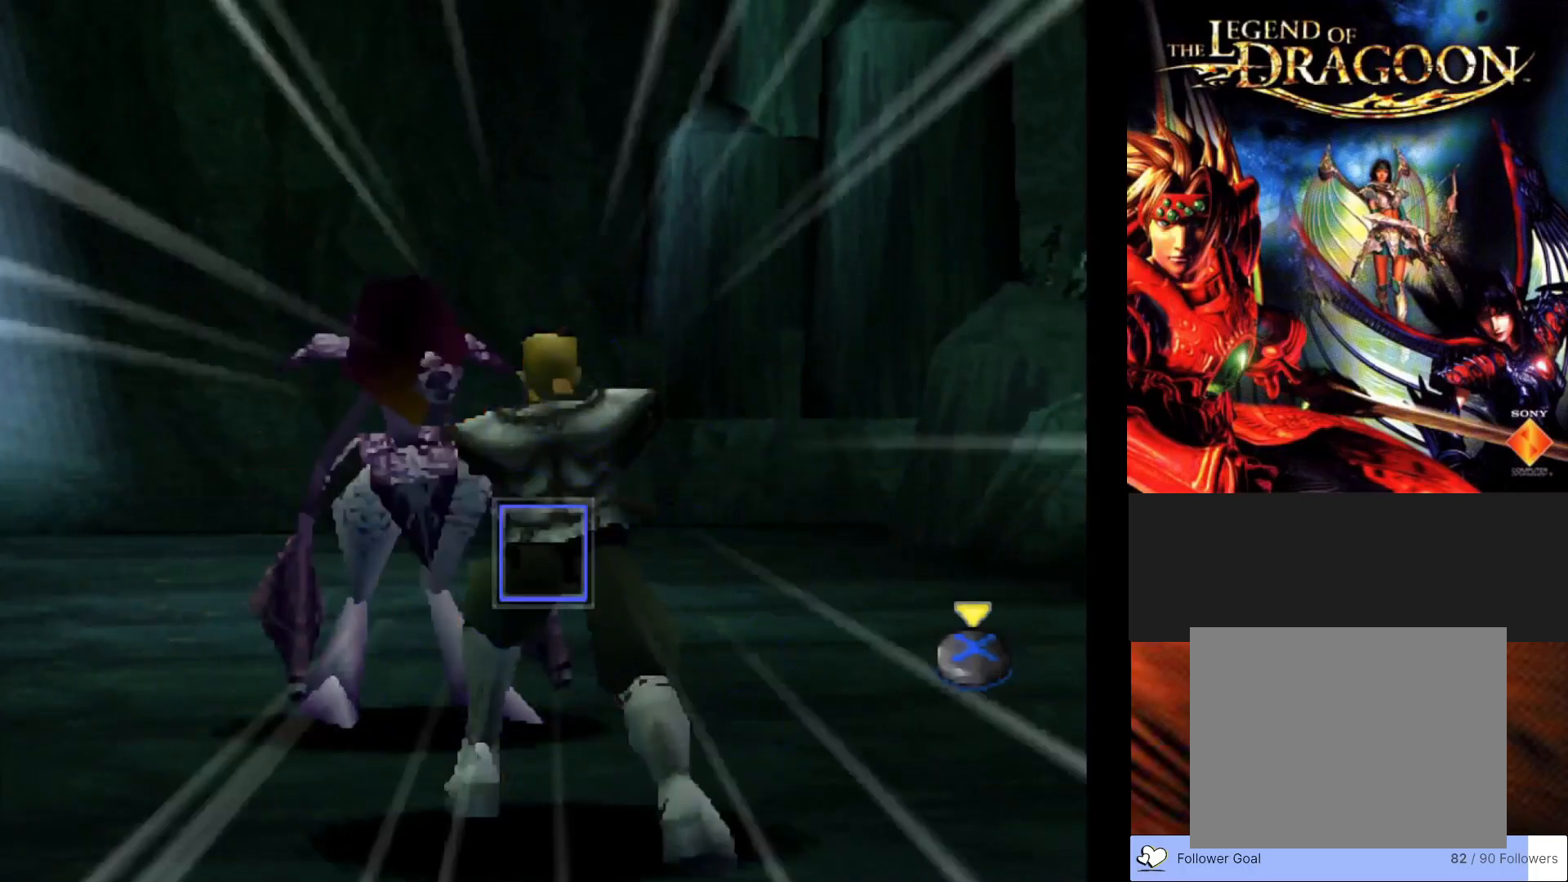
{"buttons": [], "left_stick": "center", "events": []}
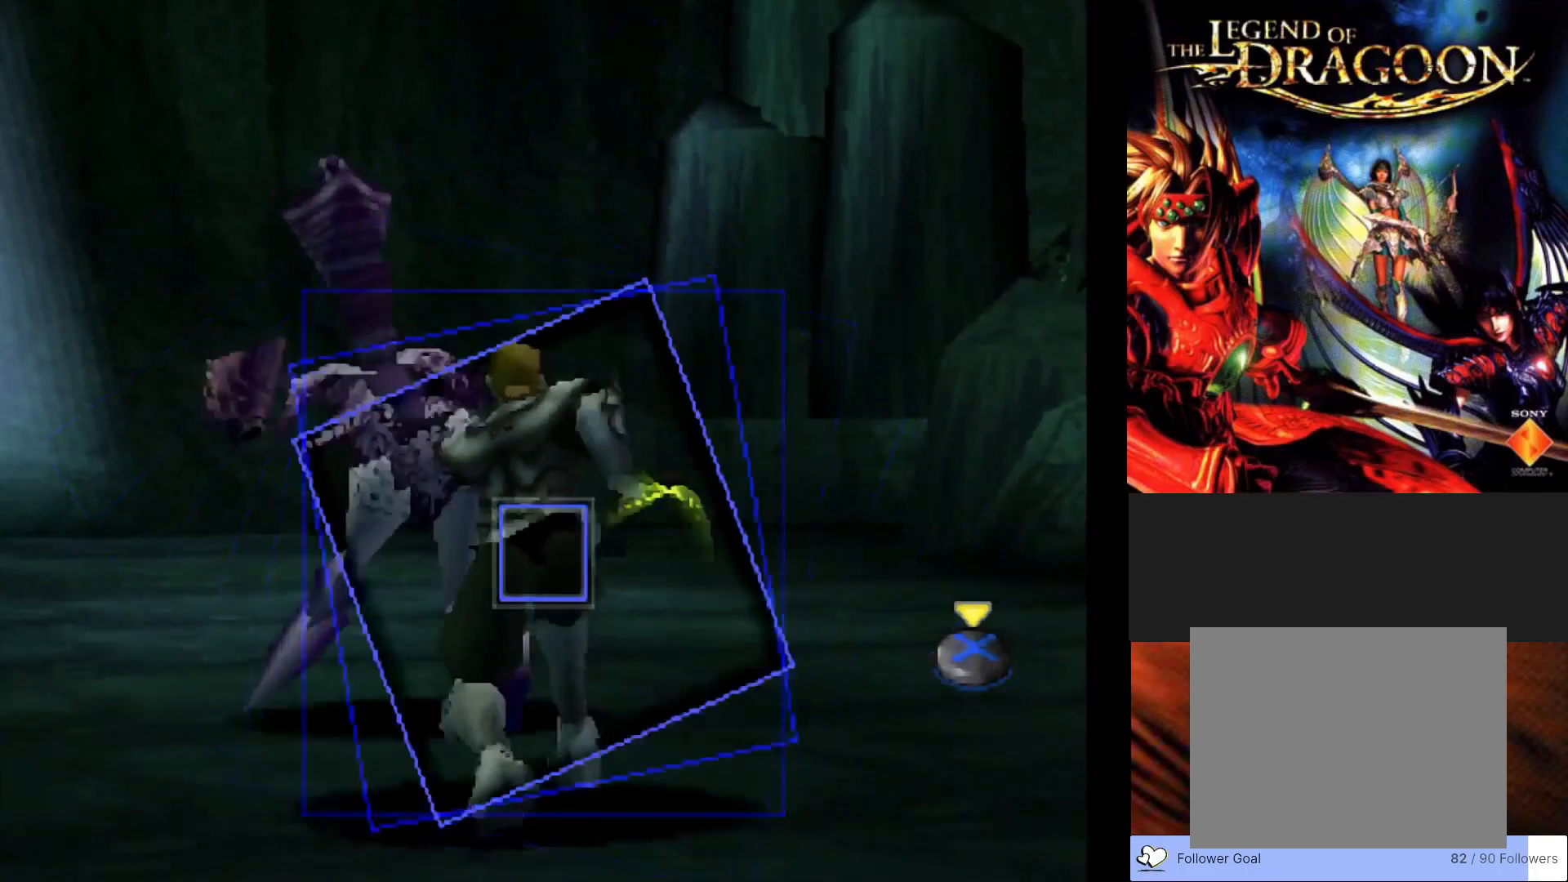
{"buttons": [], "left_stick": "center", "events": [[217, "CROSS", "down"], [433, "CROSS", "up"]]}
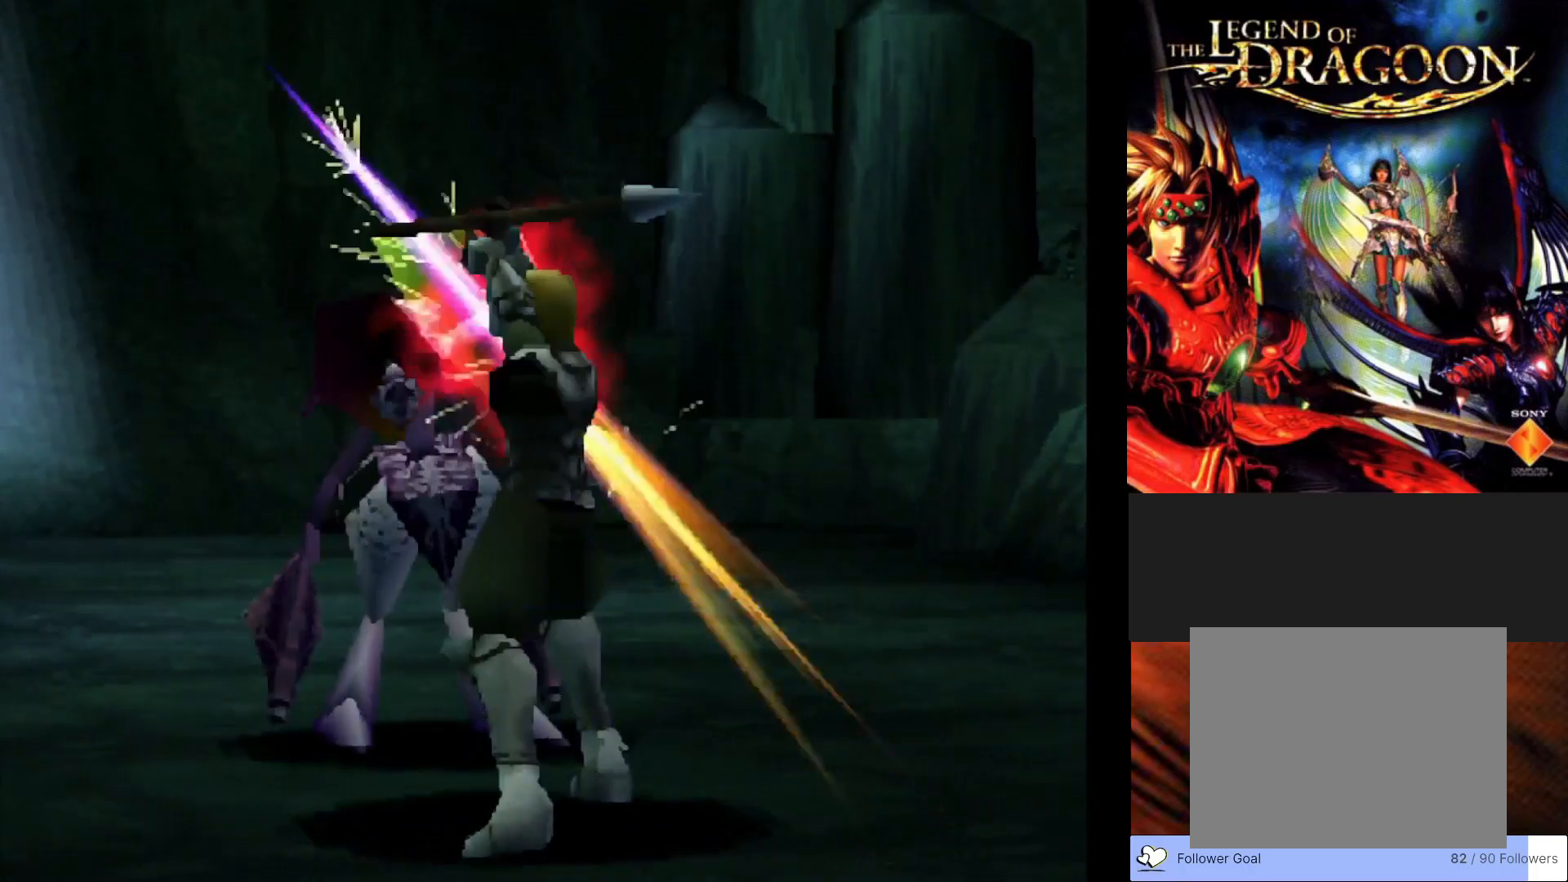
{"buttons": [], "left_stick": "center", "events": []}
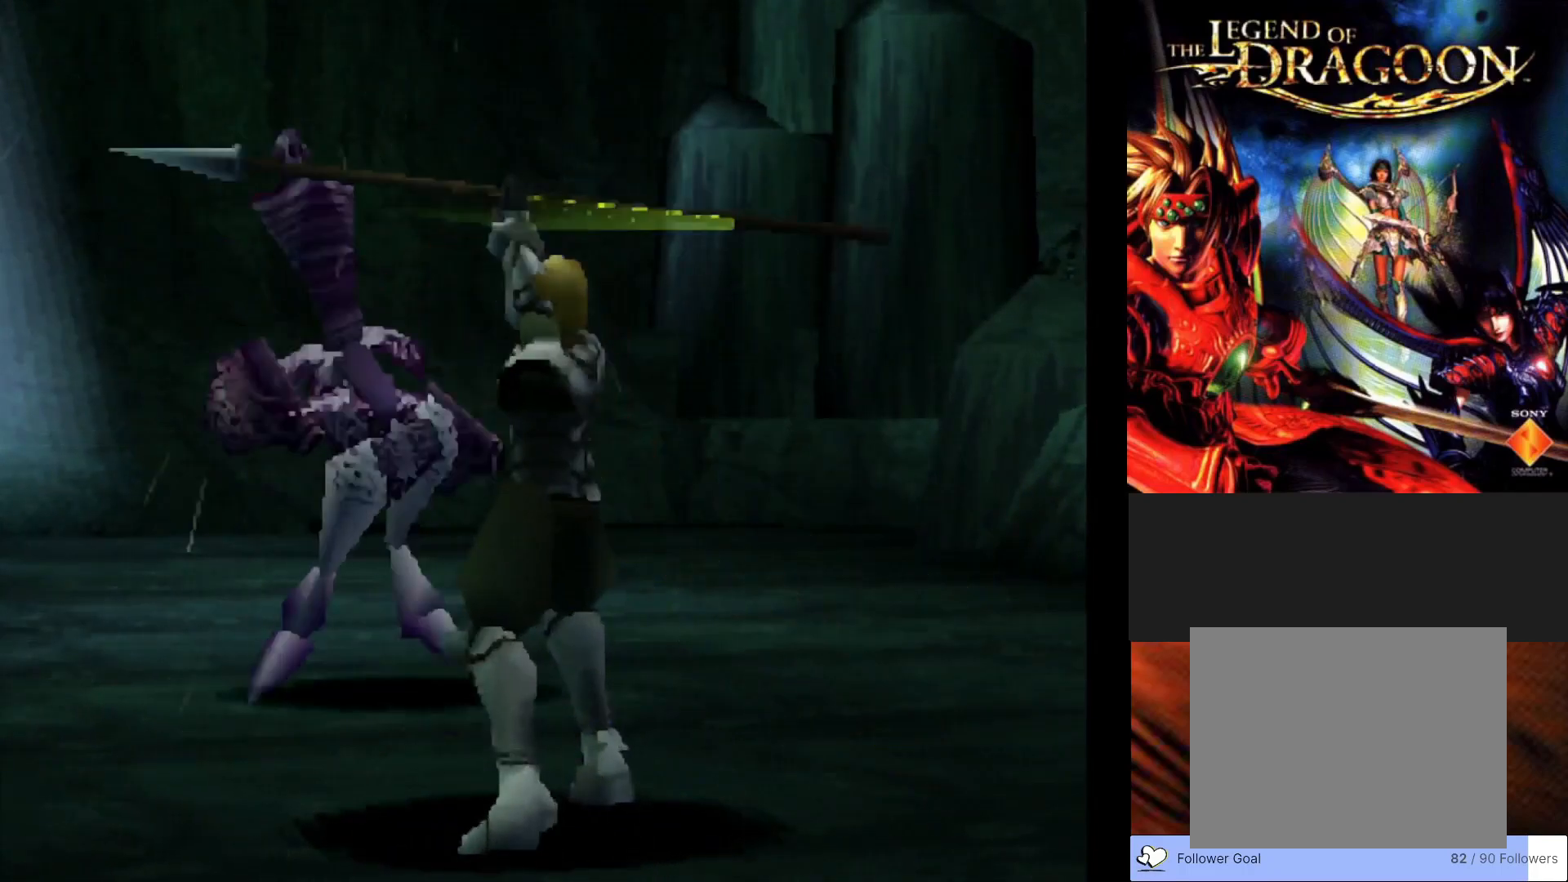
{"buttons": [], "left_stick": "center", "events": []}
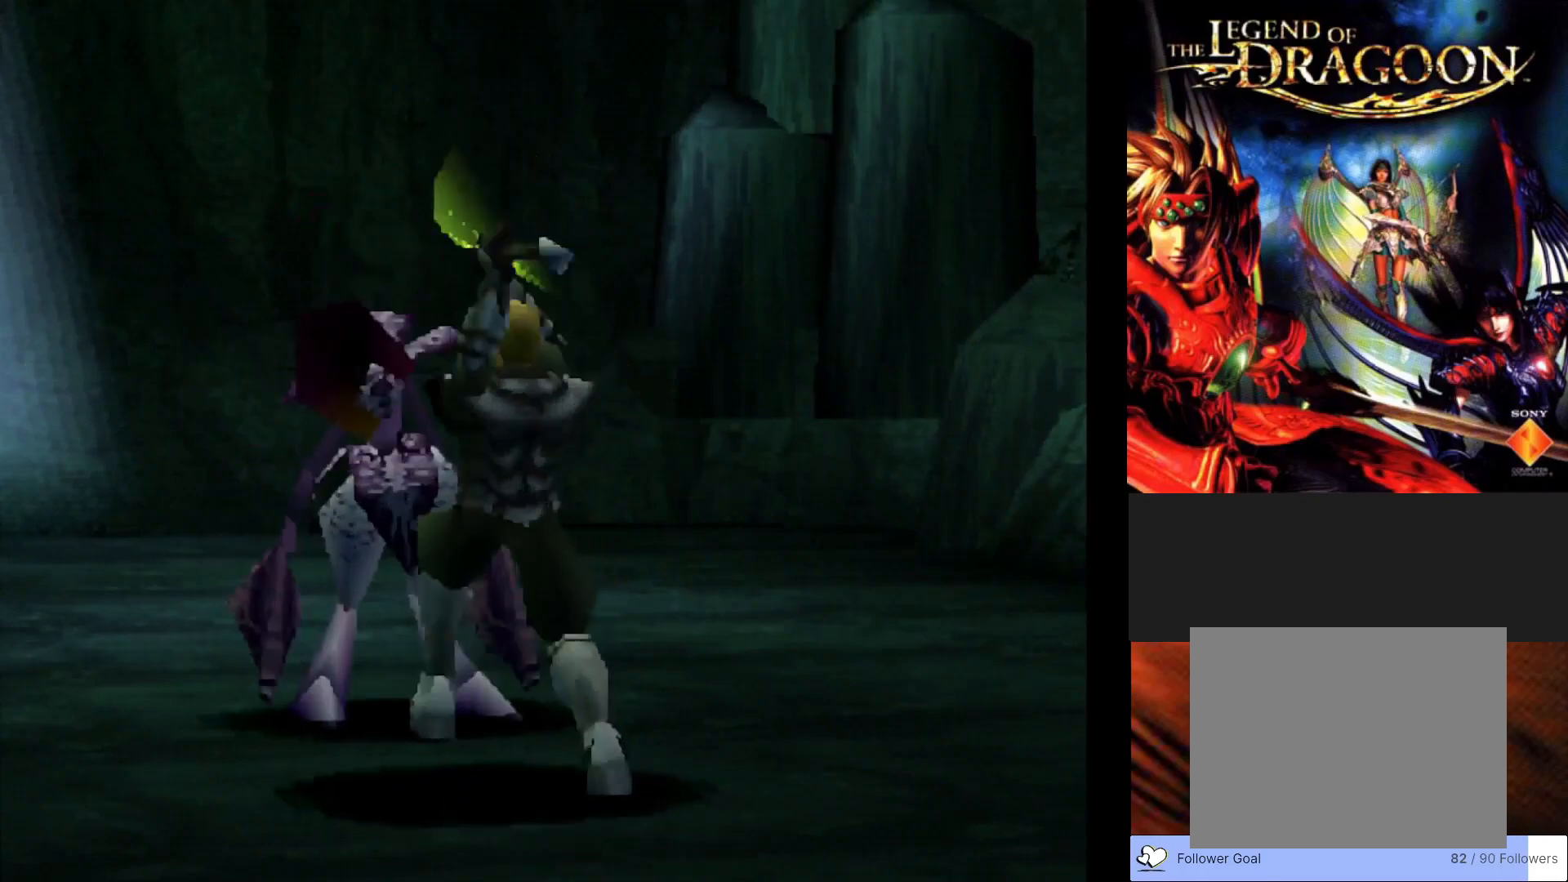
{"buttons": [], "left_stick": "center", "events": []}
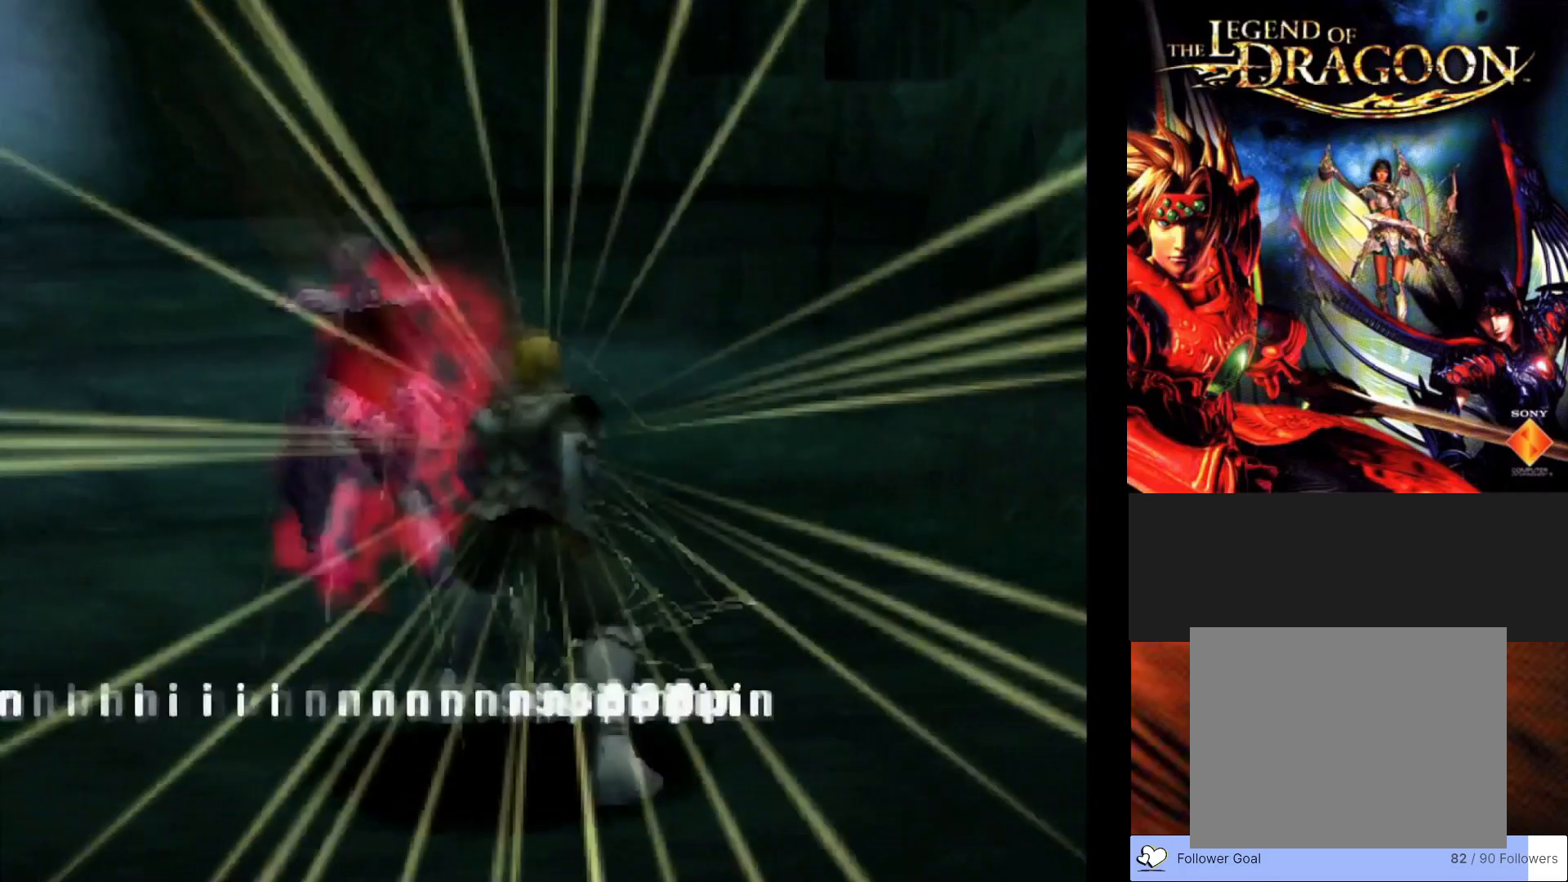
{"buttons": [], "left_stick": "center", "events": []}
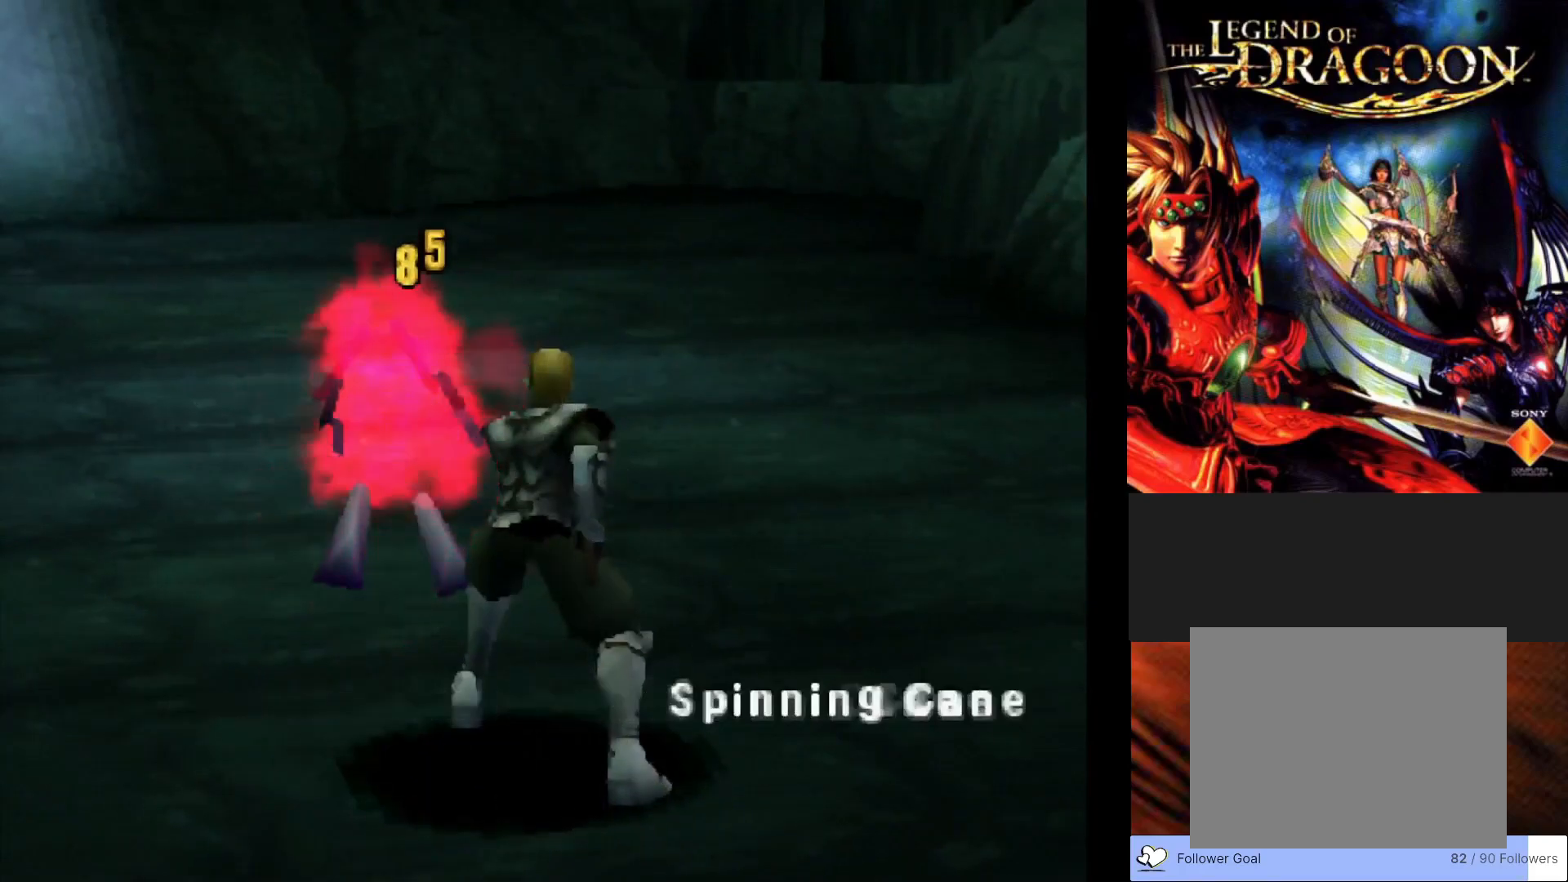
{"buttons": [], "left_stick": "center", "events": []}
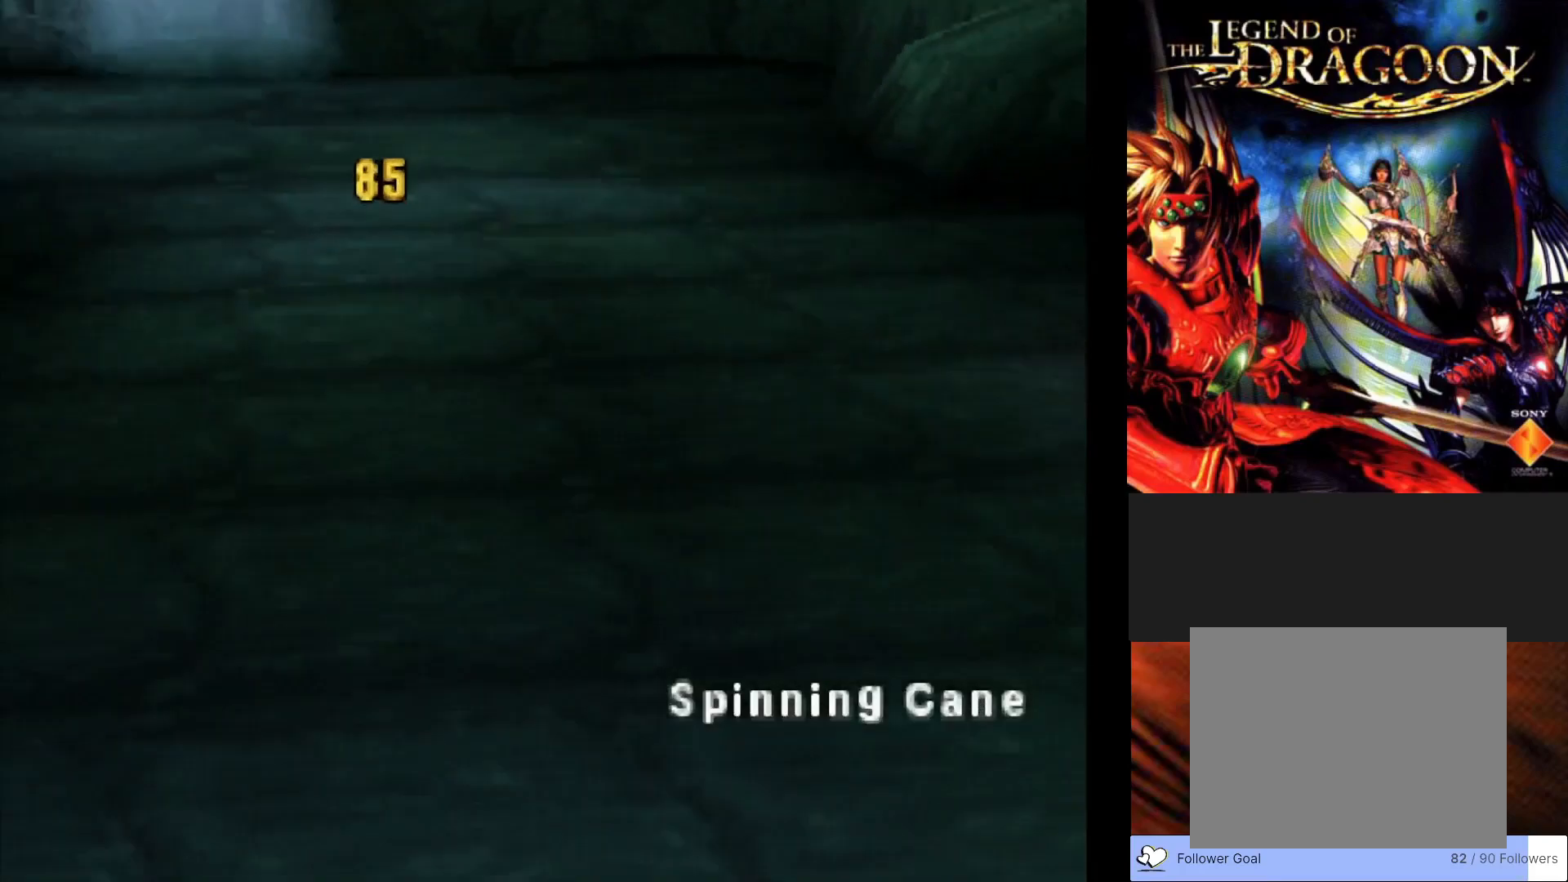
{"buttons": [], "left_stick": "center", "events": []}
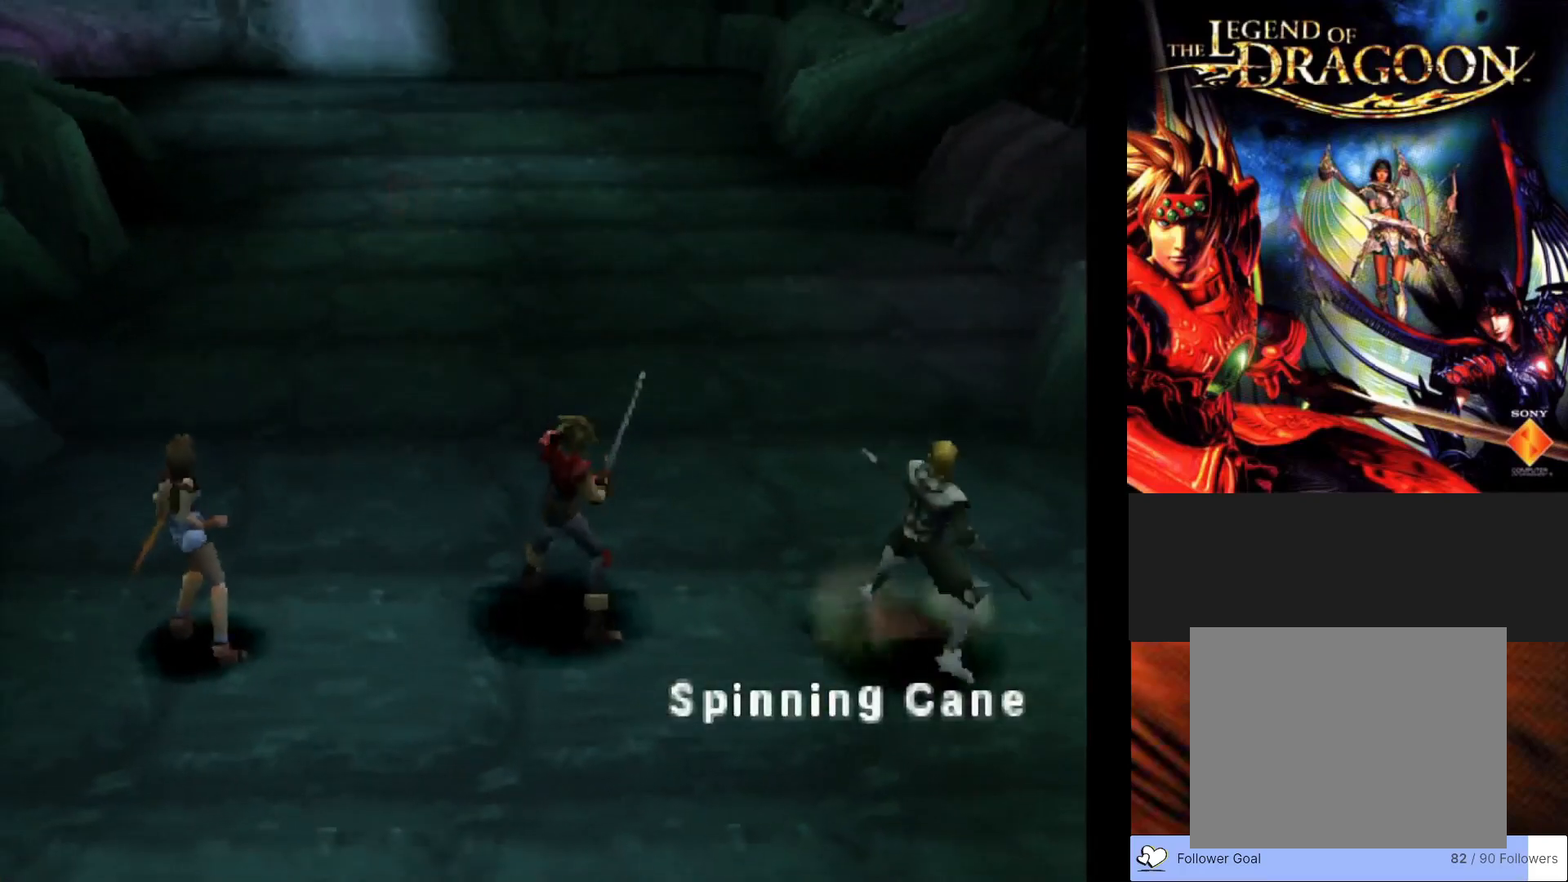
{"buttons": [], "left_stick": "center", "events": []}
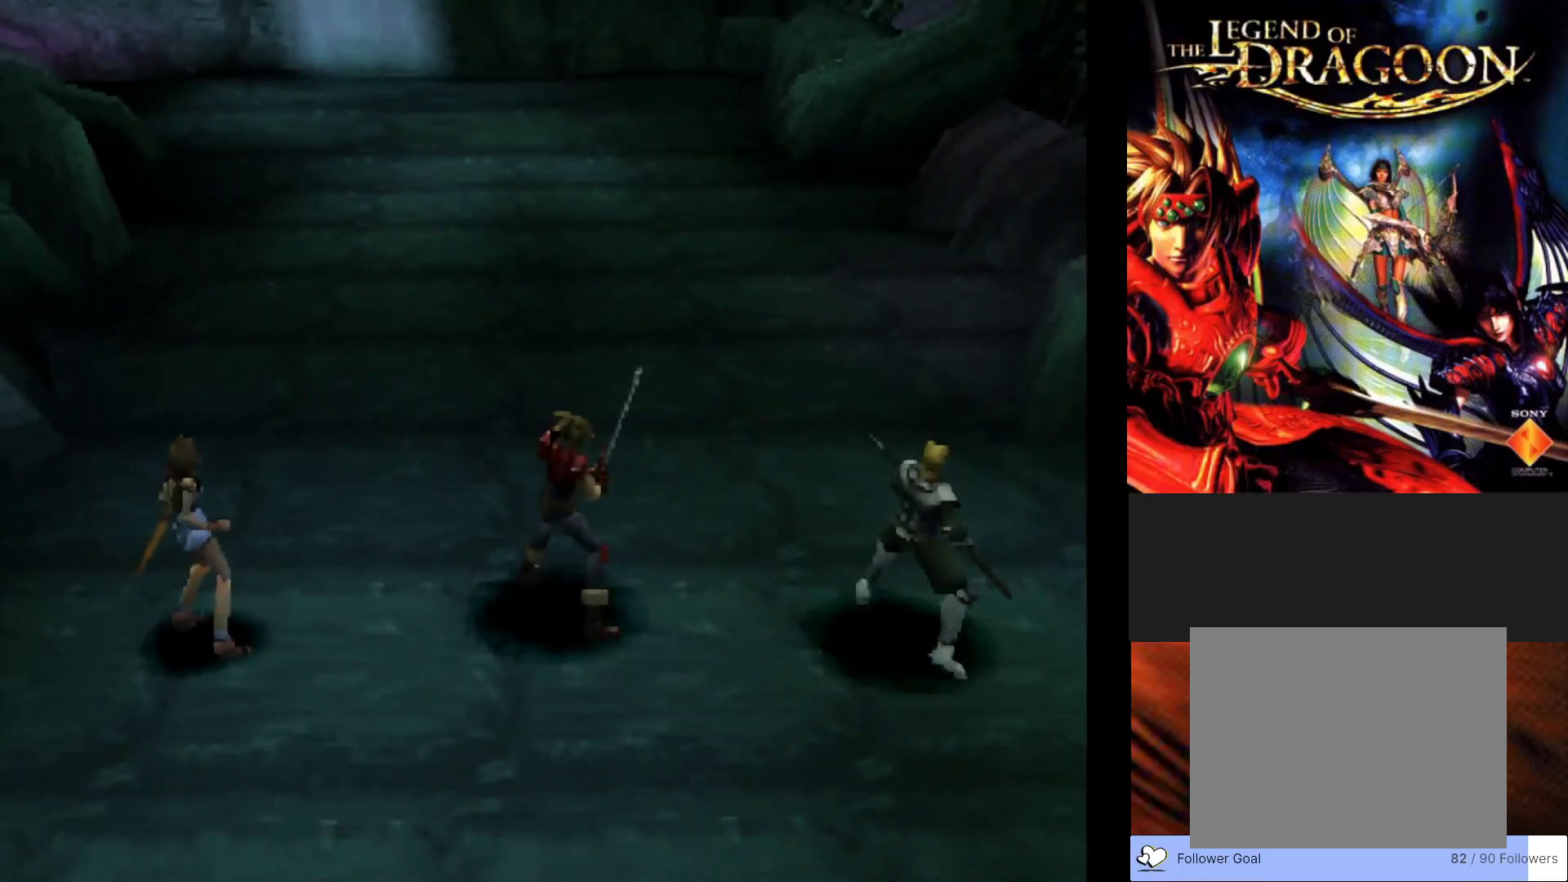
{"buttons": [], "left_stick": "center", "events": []}
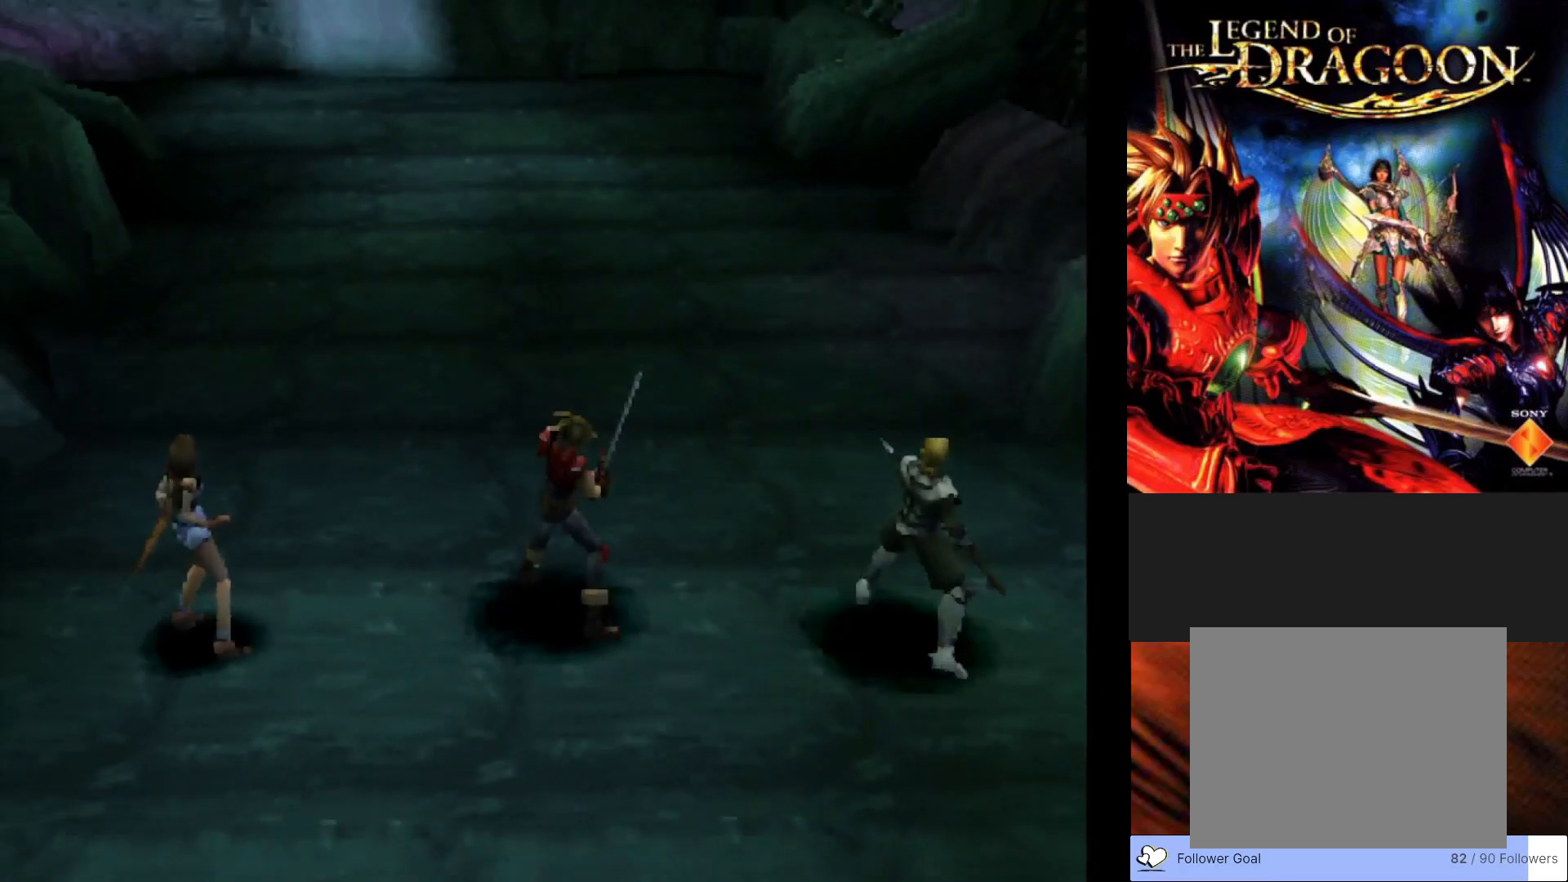
{"buttons": [], "left_stick": "center", "events": []}
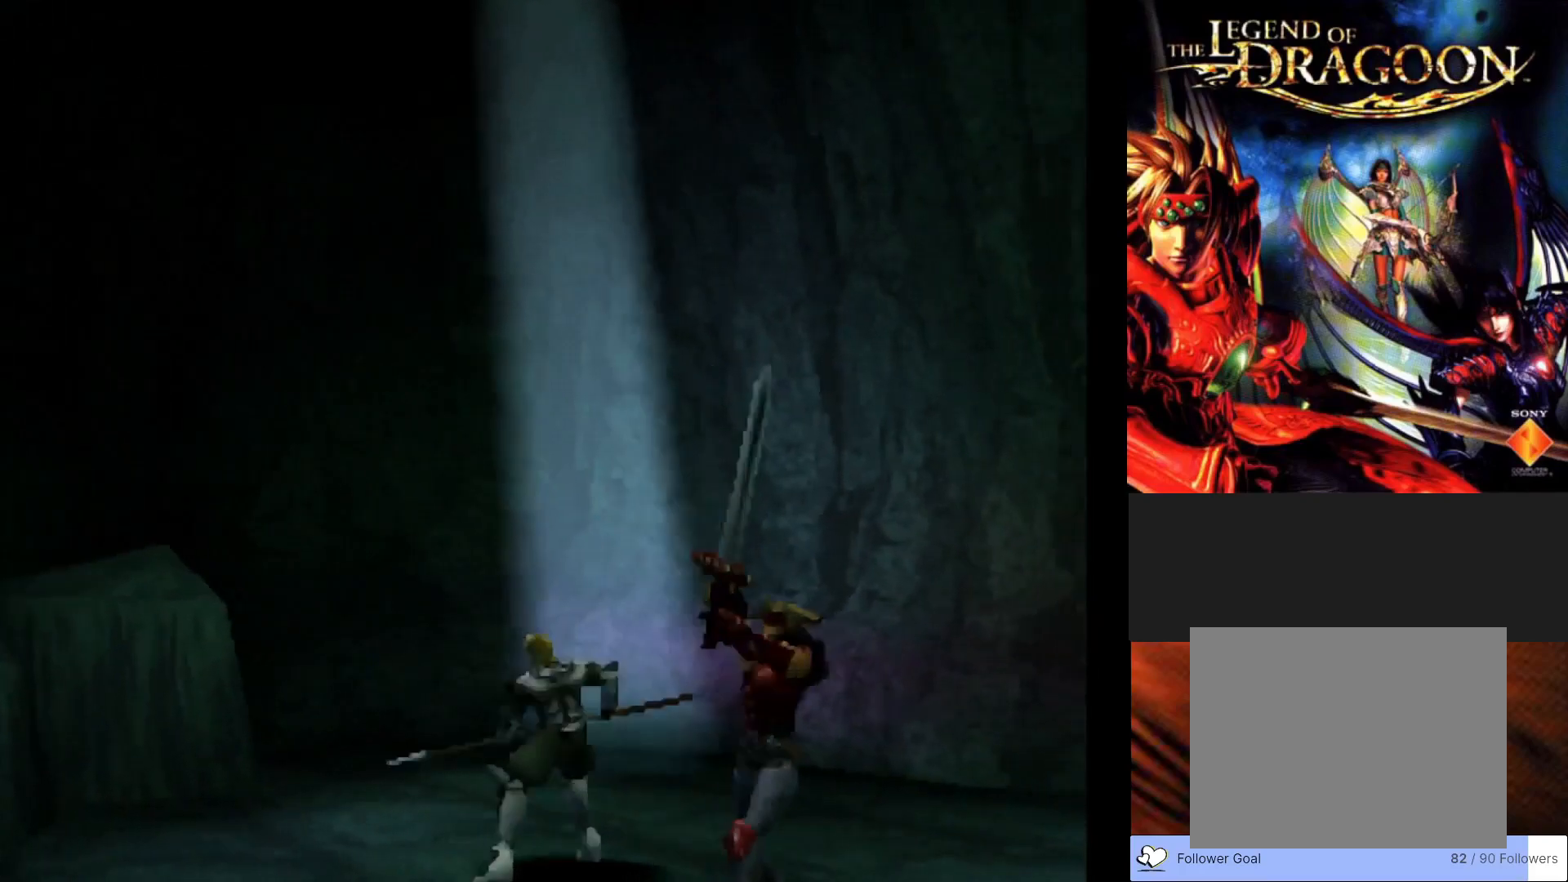
{"buttons": [], "left_stick": "center", "events": []}
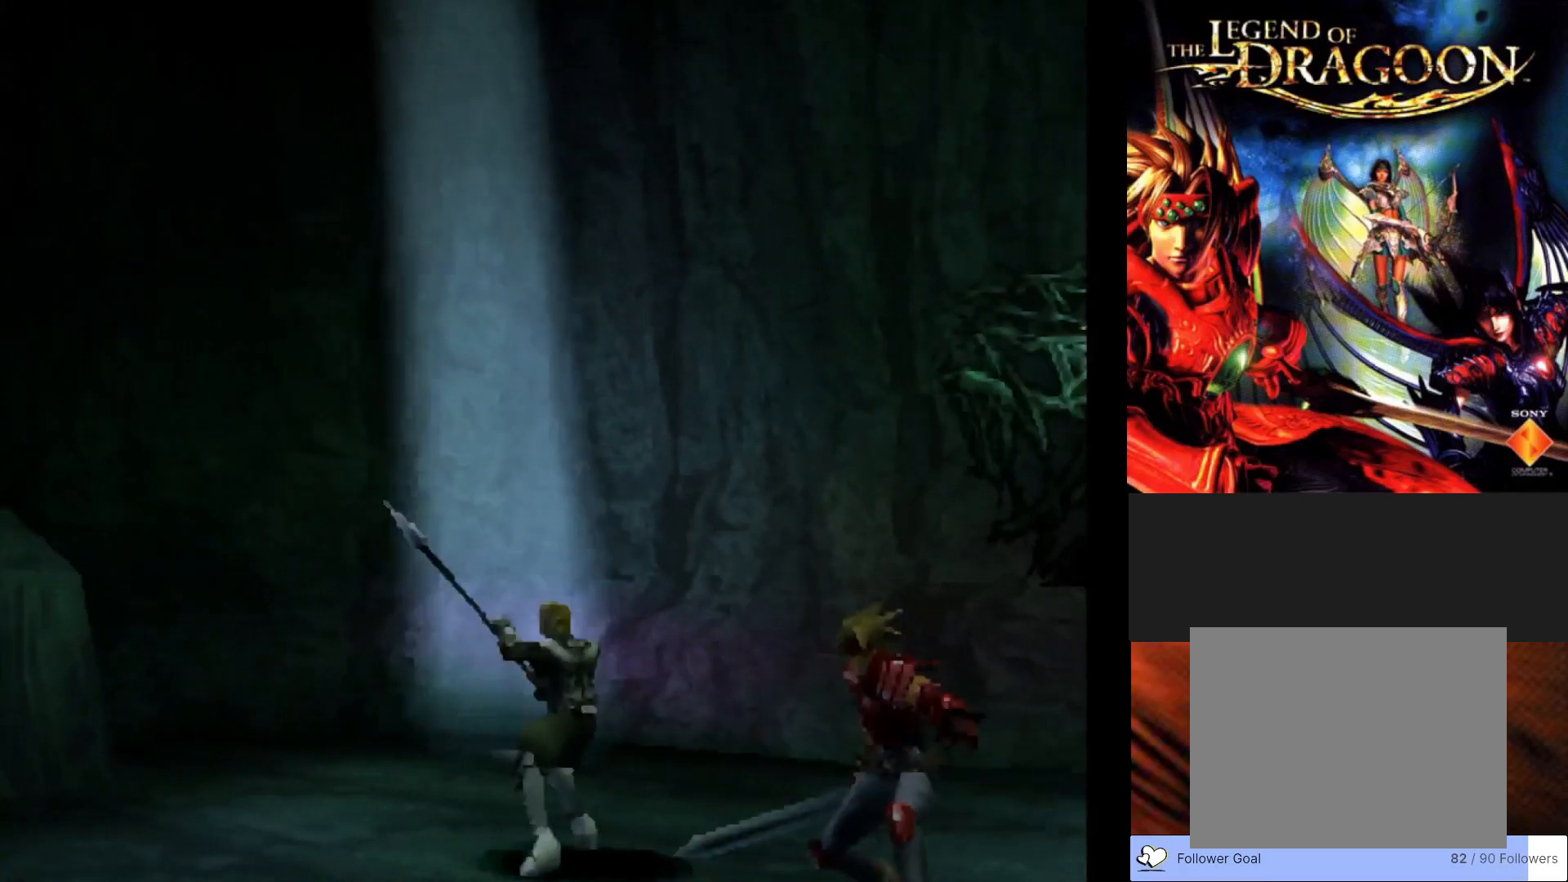
{"buttons": ["CROSS"], "left_stick": "center", "events": [[433, "CROSS", "down"]]}
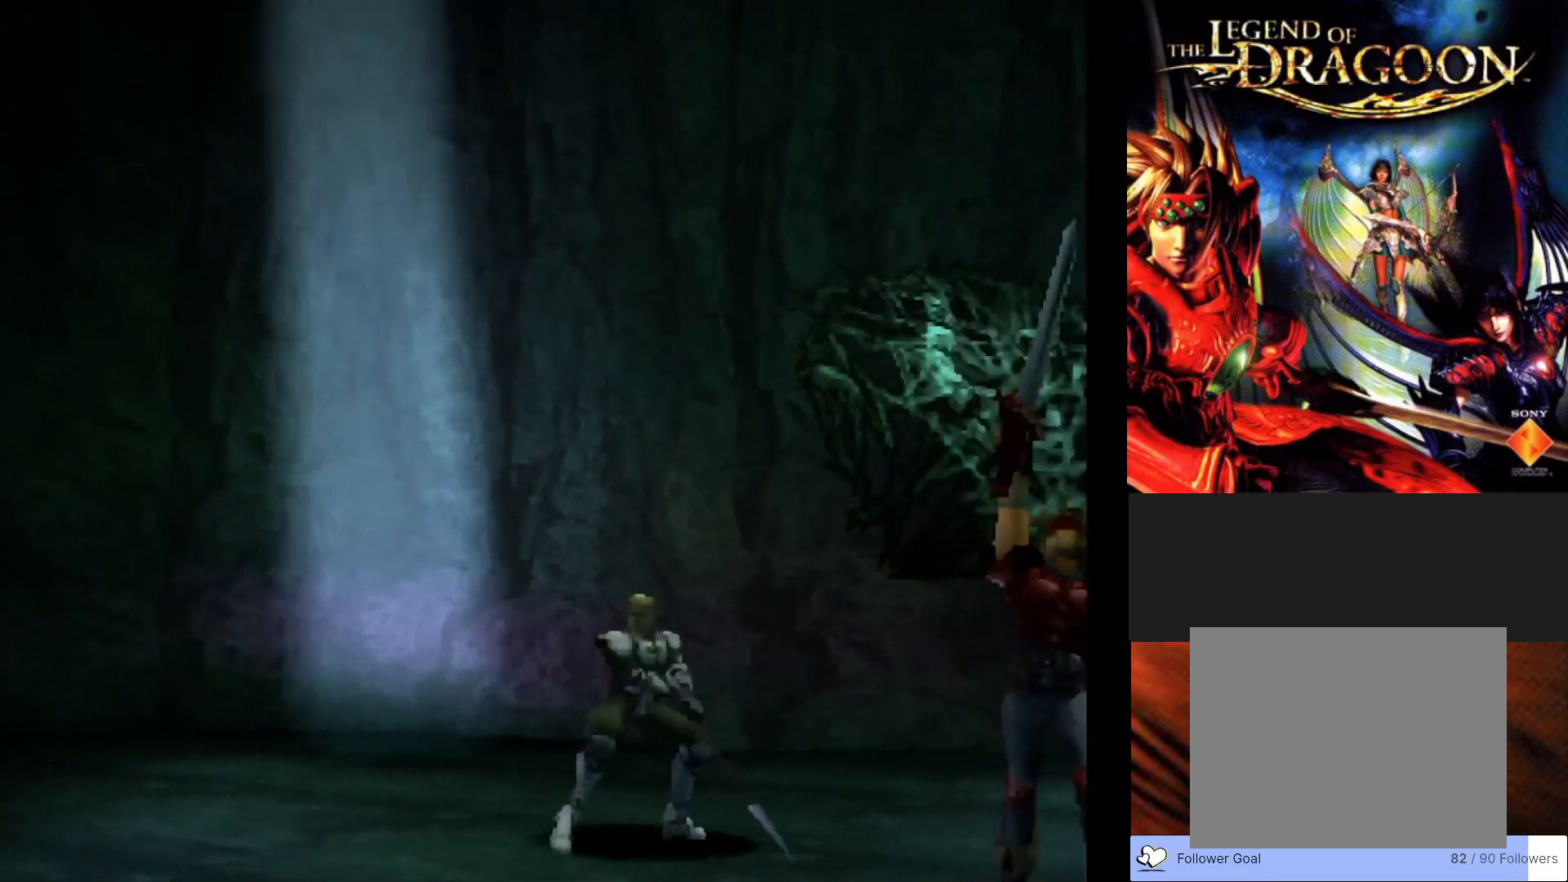
{"buttons": [], "left_stick": "center", "events": [[17, "CROSS", "up"], [83, "CROSS", "down"], [217, "CROSS", "up"], [317, "CROSS", "down"], [467, "CROSS", "up"]]}
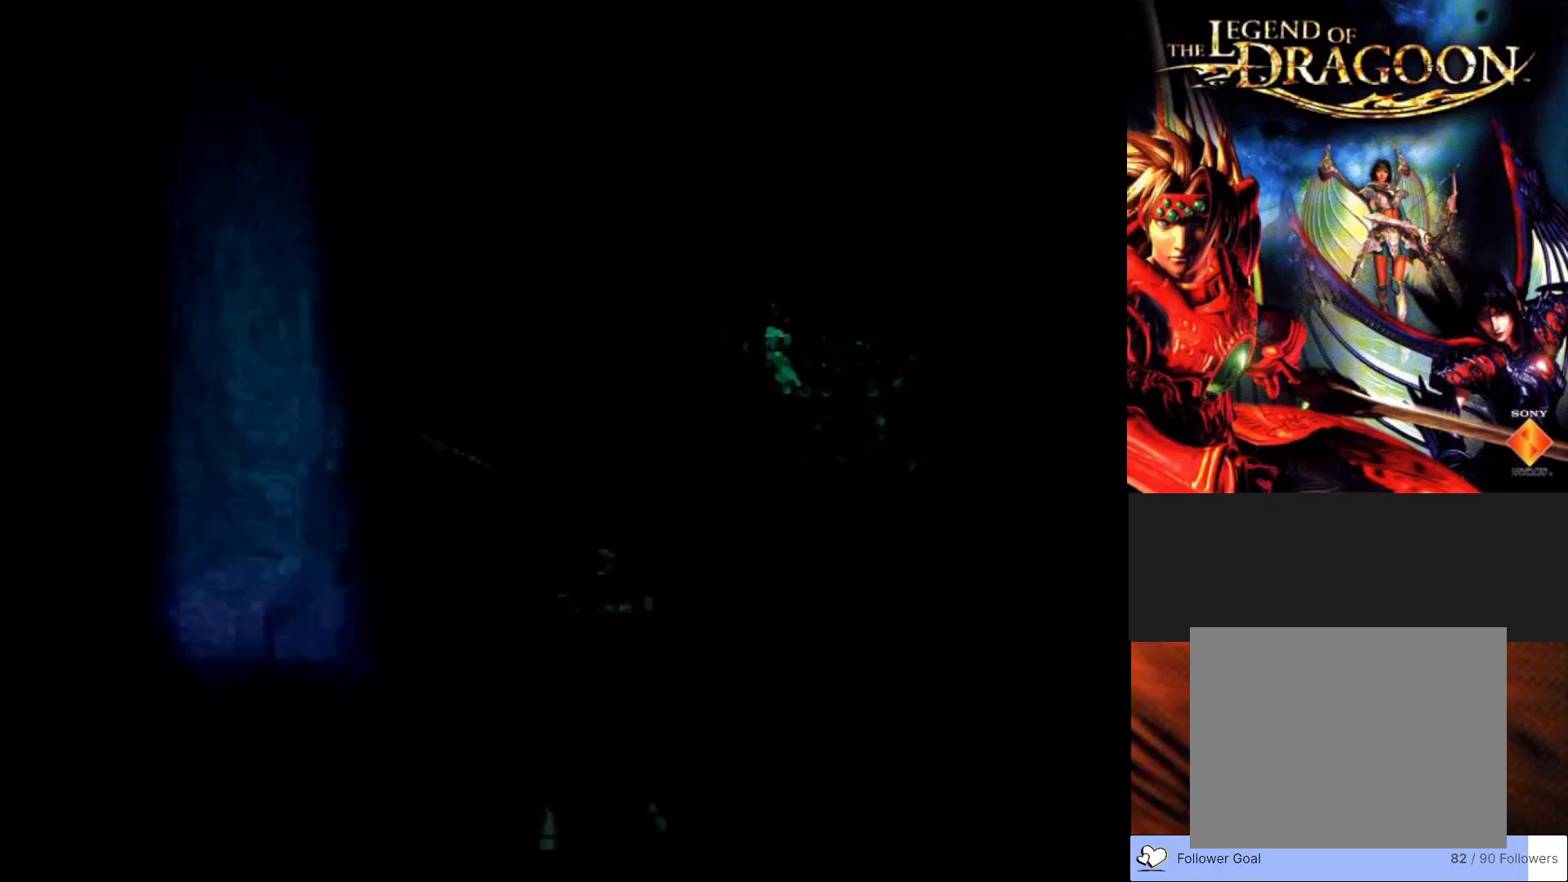
{"buttons": [], "left_stick": "center", "events": []}
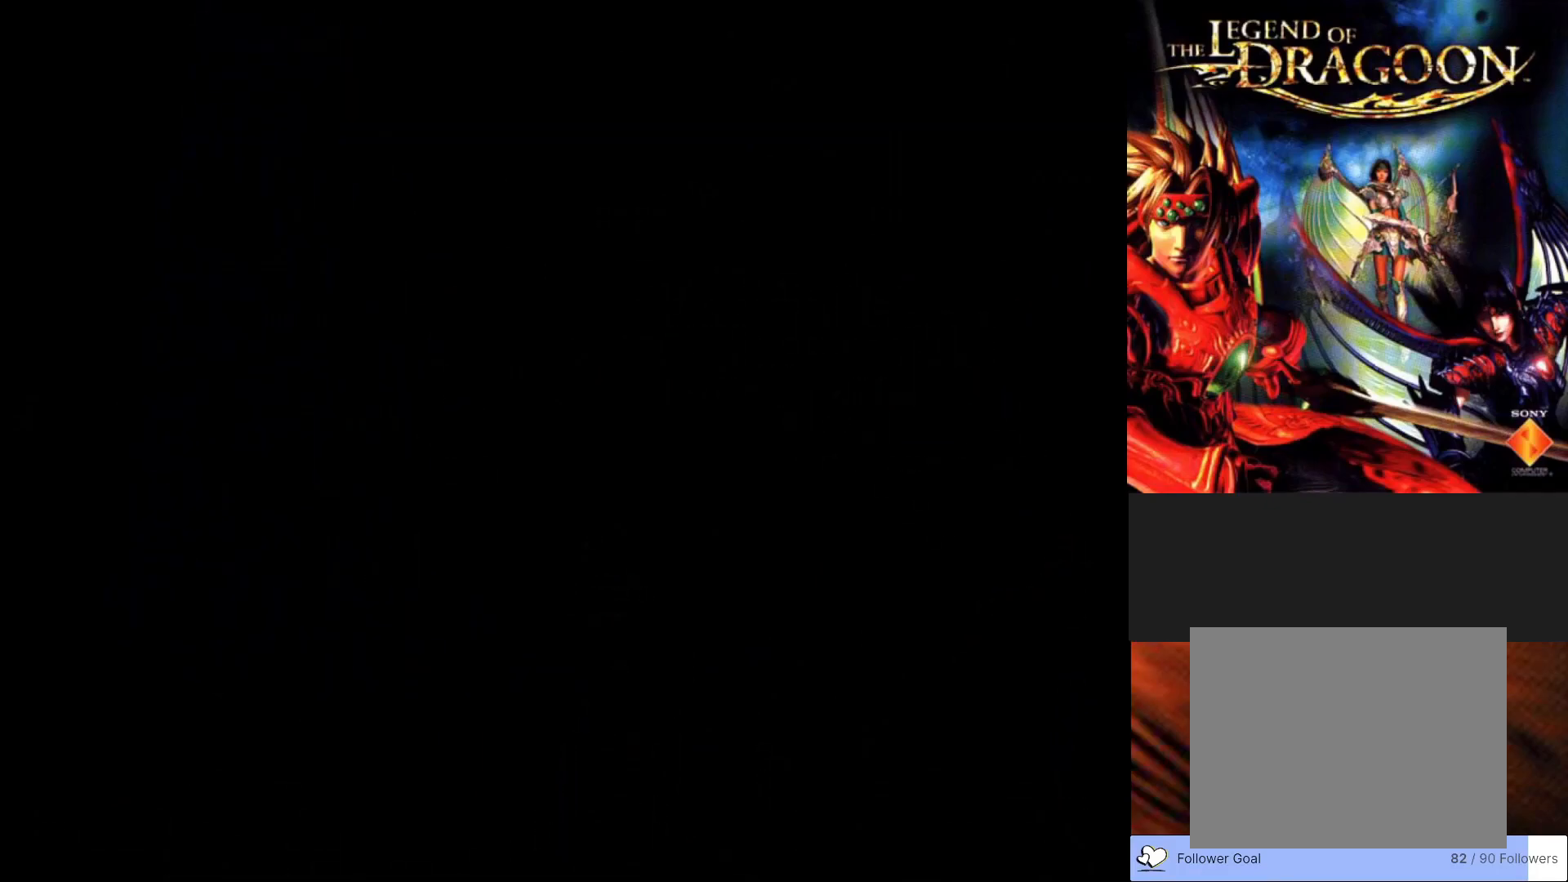
{"buttons": [], "left_stick": "center", "events": []}
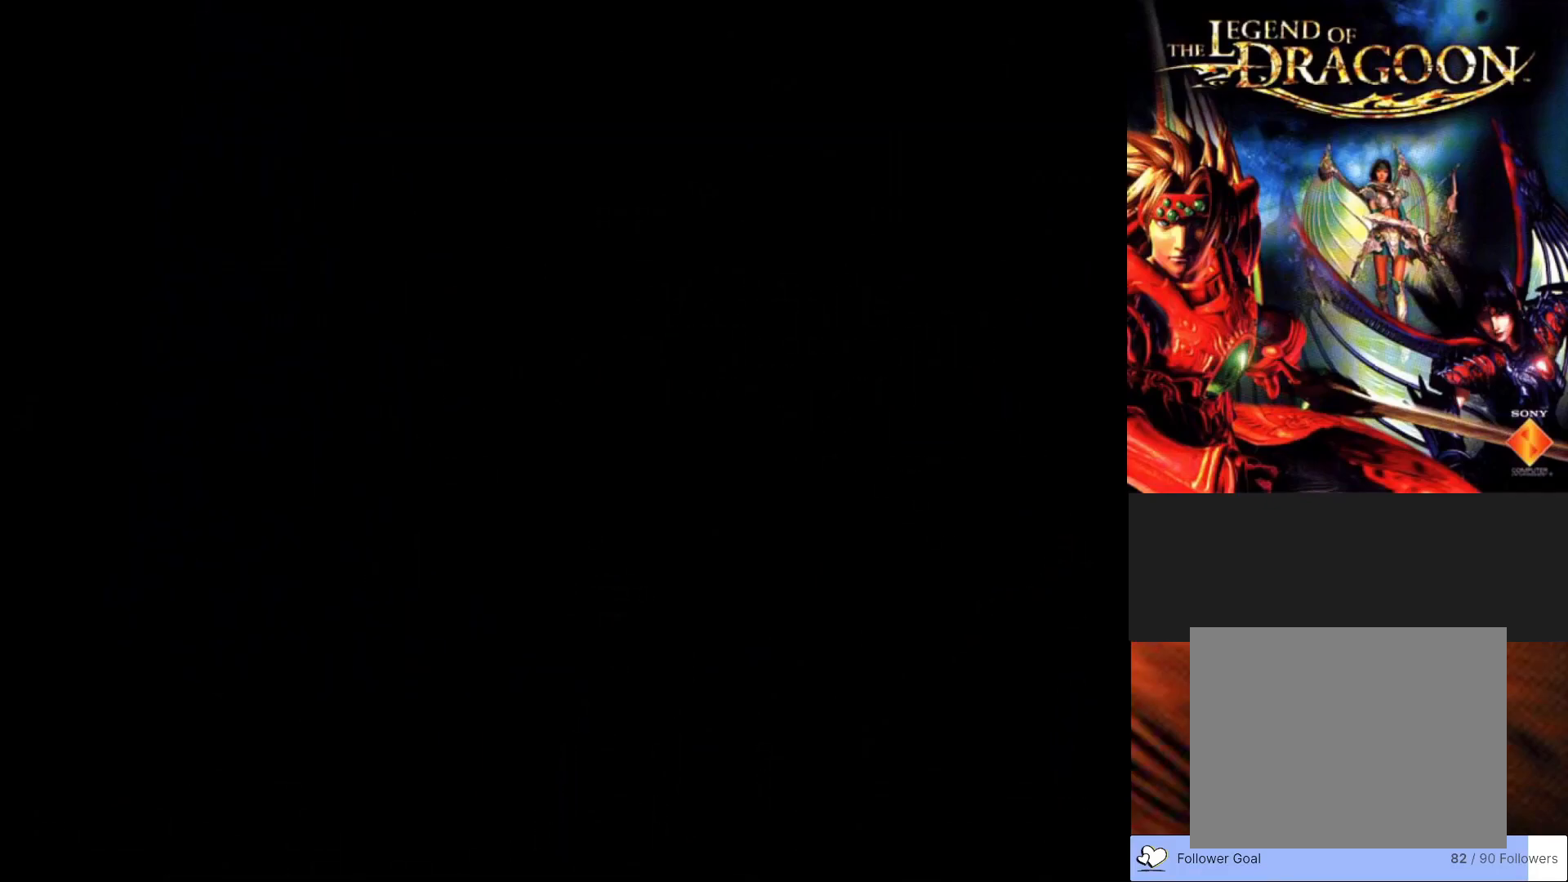
{"buttons": [], "left_stick": "center", "events": []}
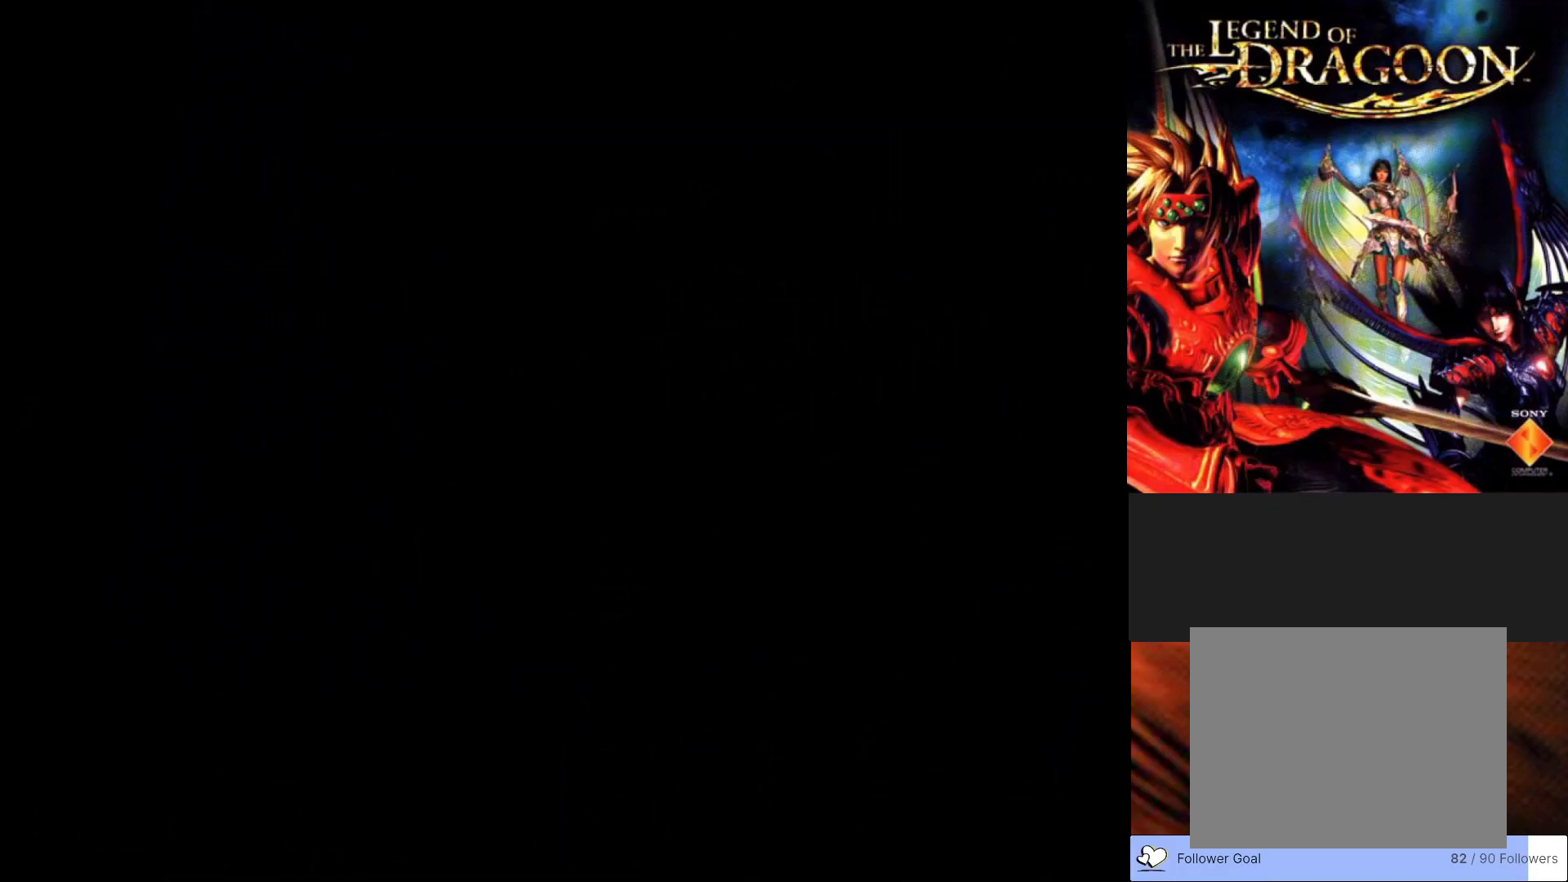
{"buttons": [], "left_stick": "center", "events": []}
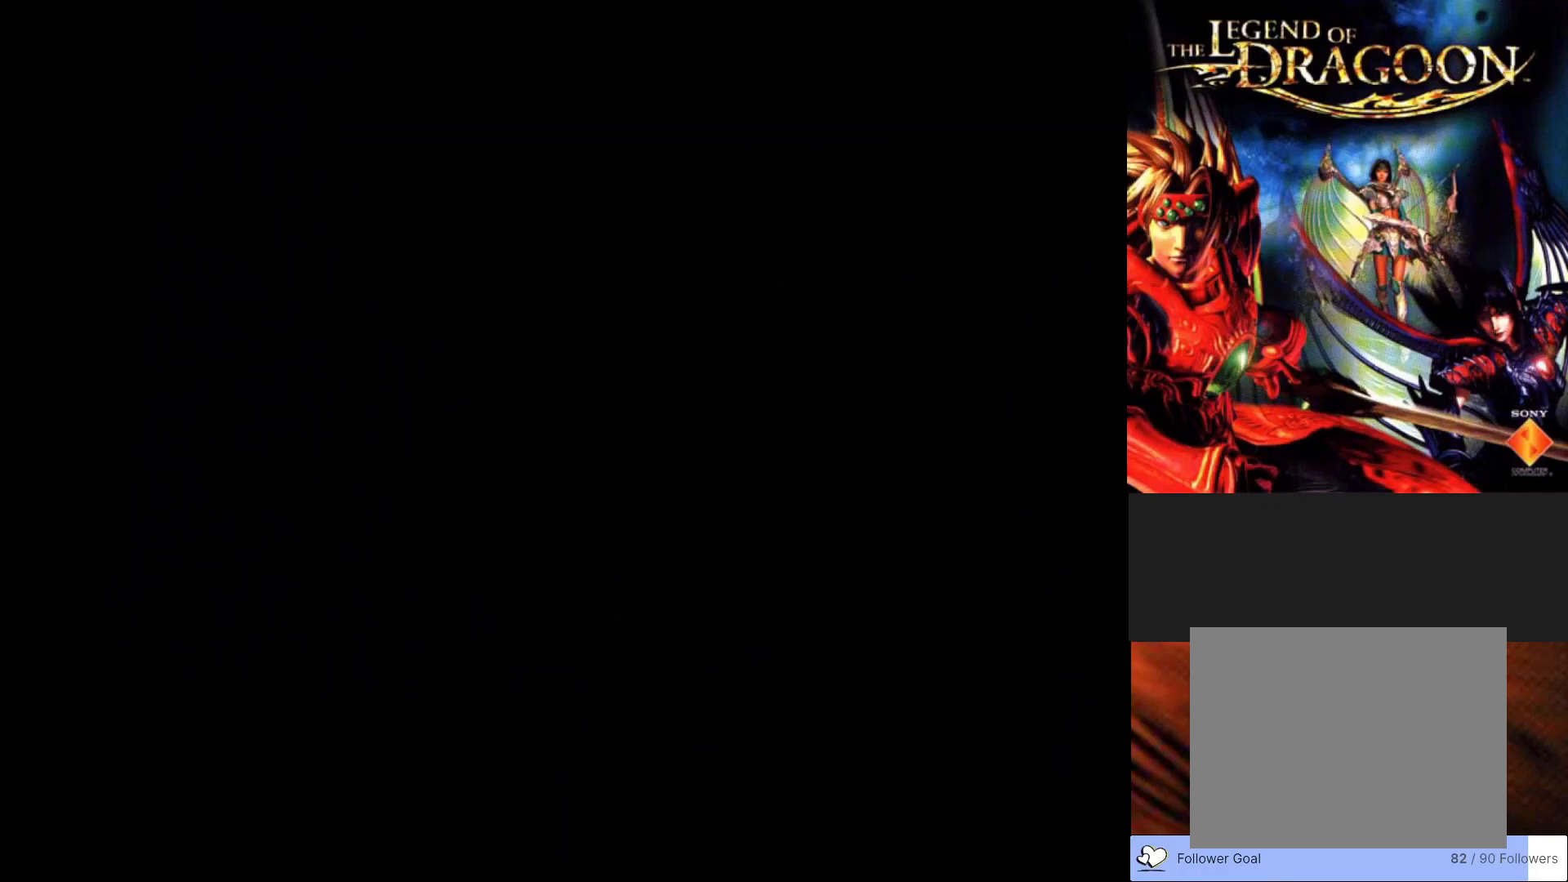
{"buttons": [], "left_stick": "center", "events": []}
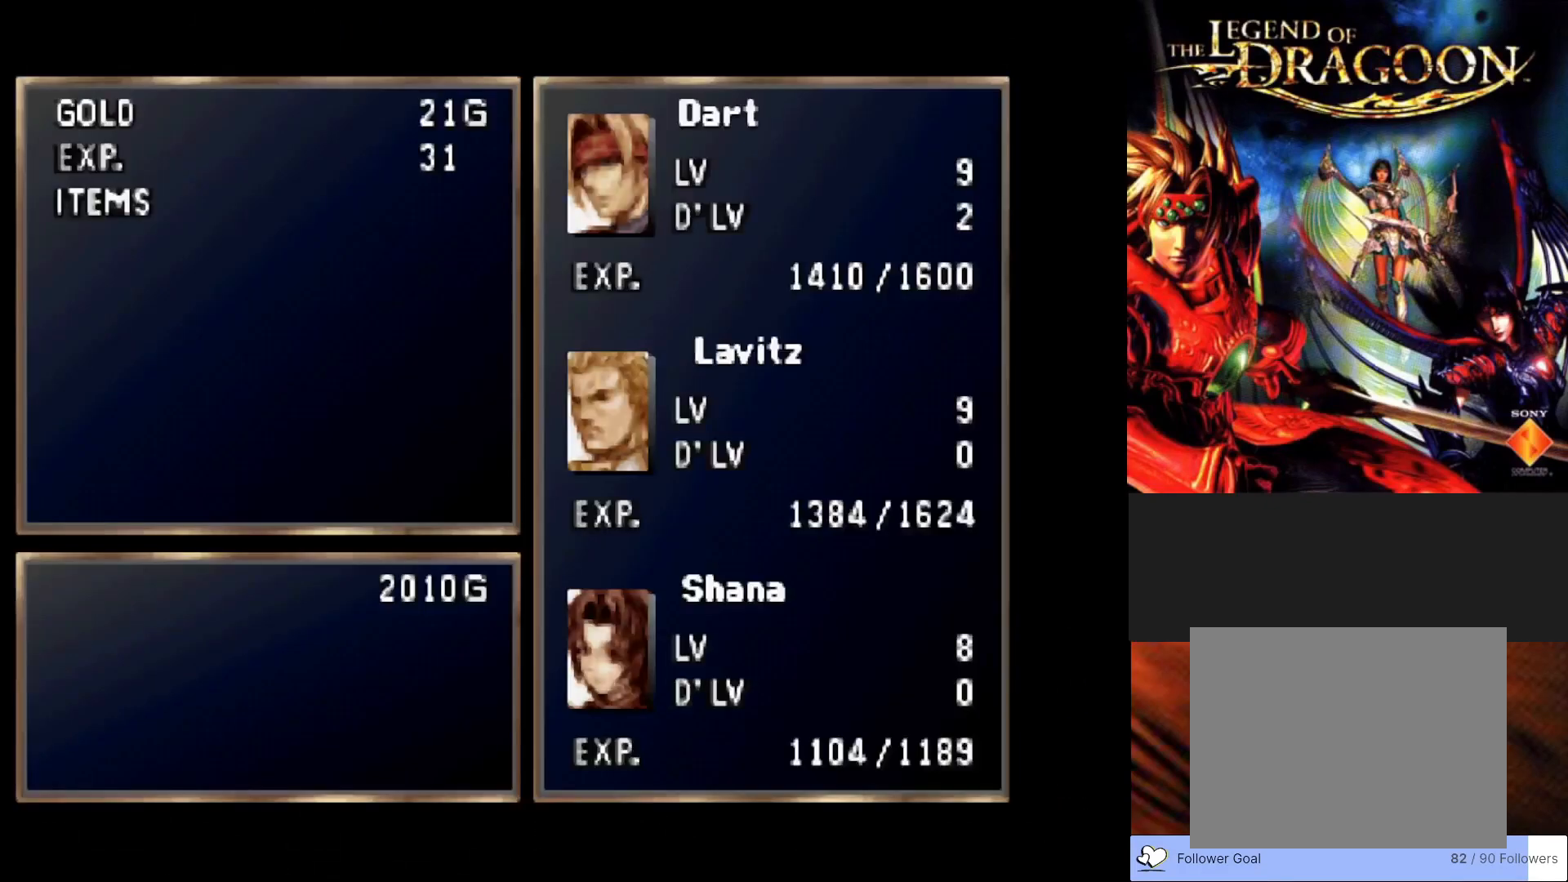
{"buttons": [], "left_stick": "center", "events": []}
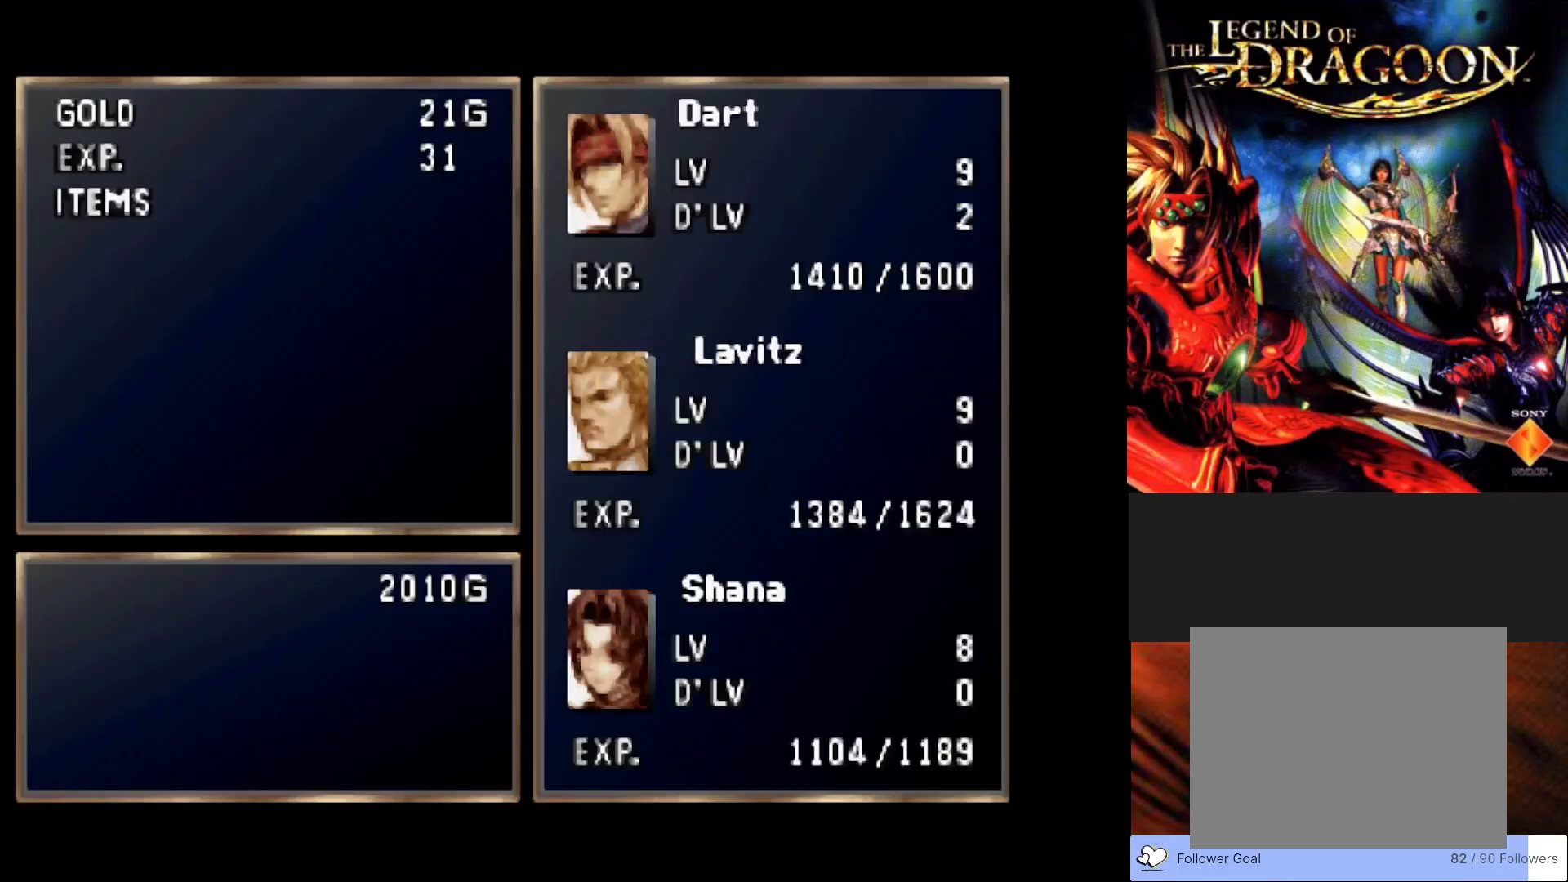
{"buttons": [], "left_stick": "center", "events": [[67, "CROSS", "down"], [267, "CROSS", "up"]]}
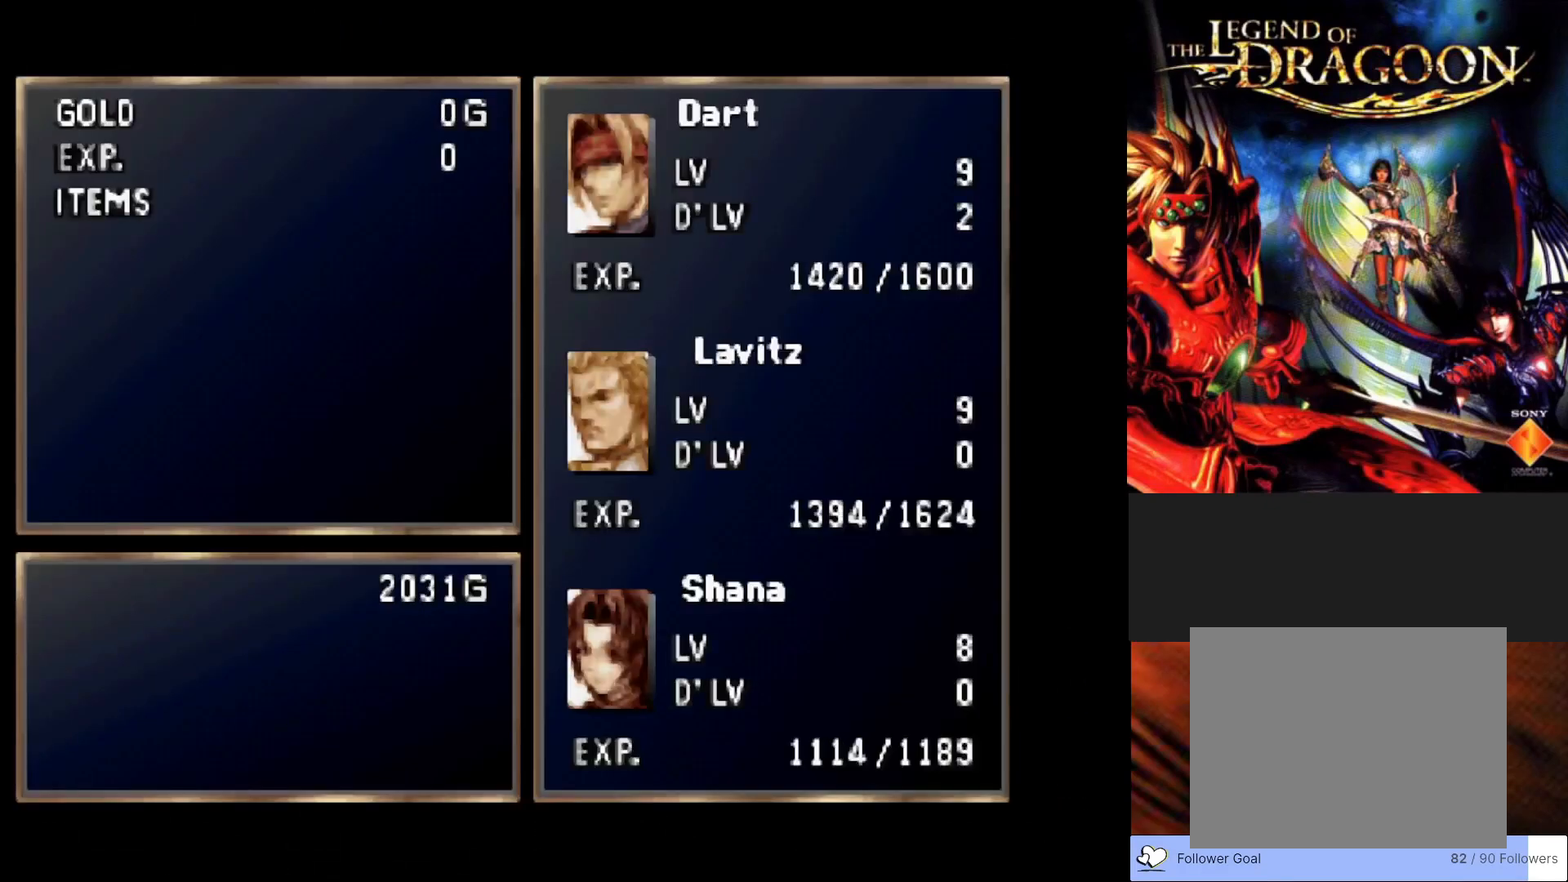
{"buttons": [], "left_stick": "center", "events": []}
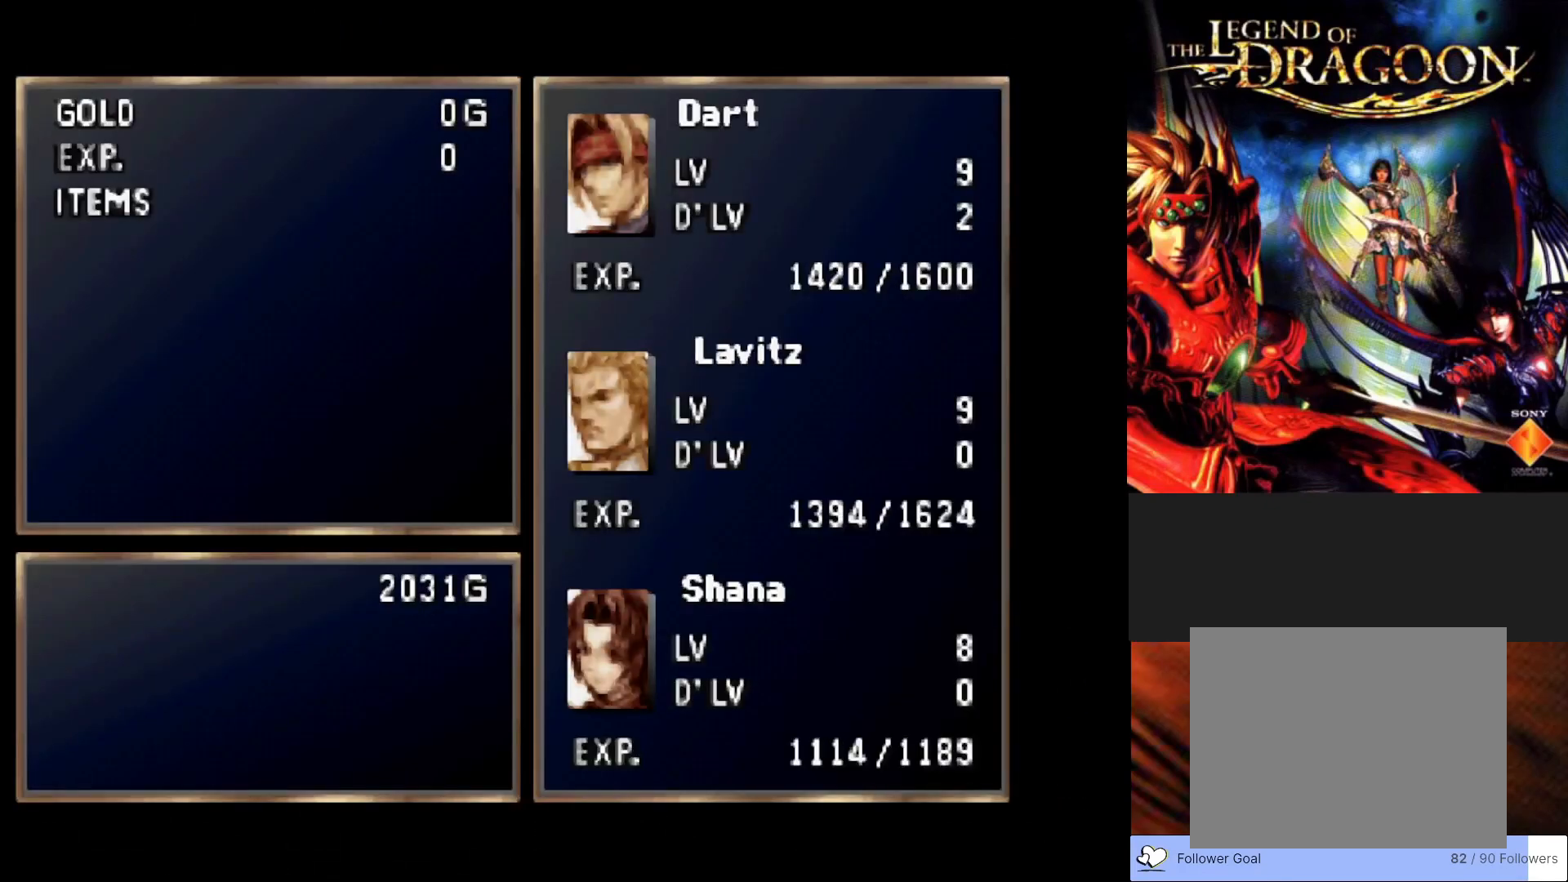
{"buttons": [], "left_stick": "center", "events": []}
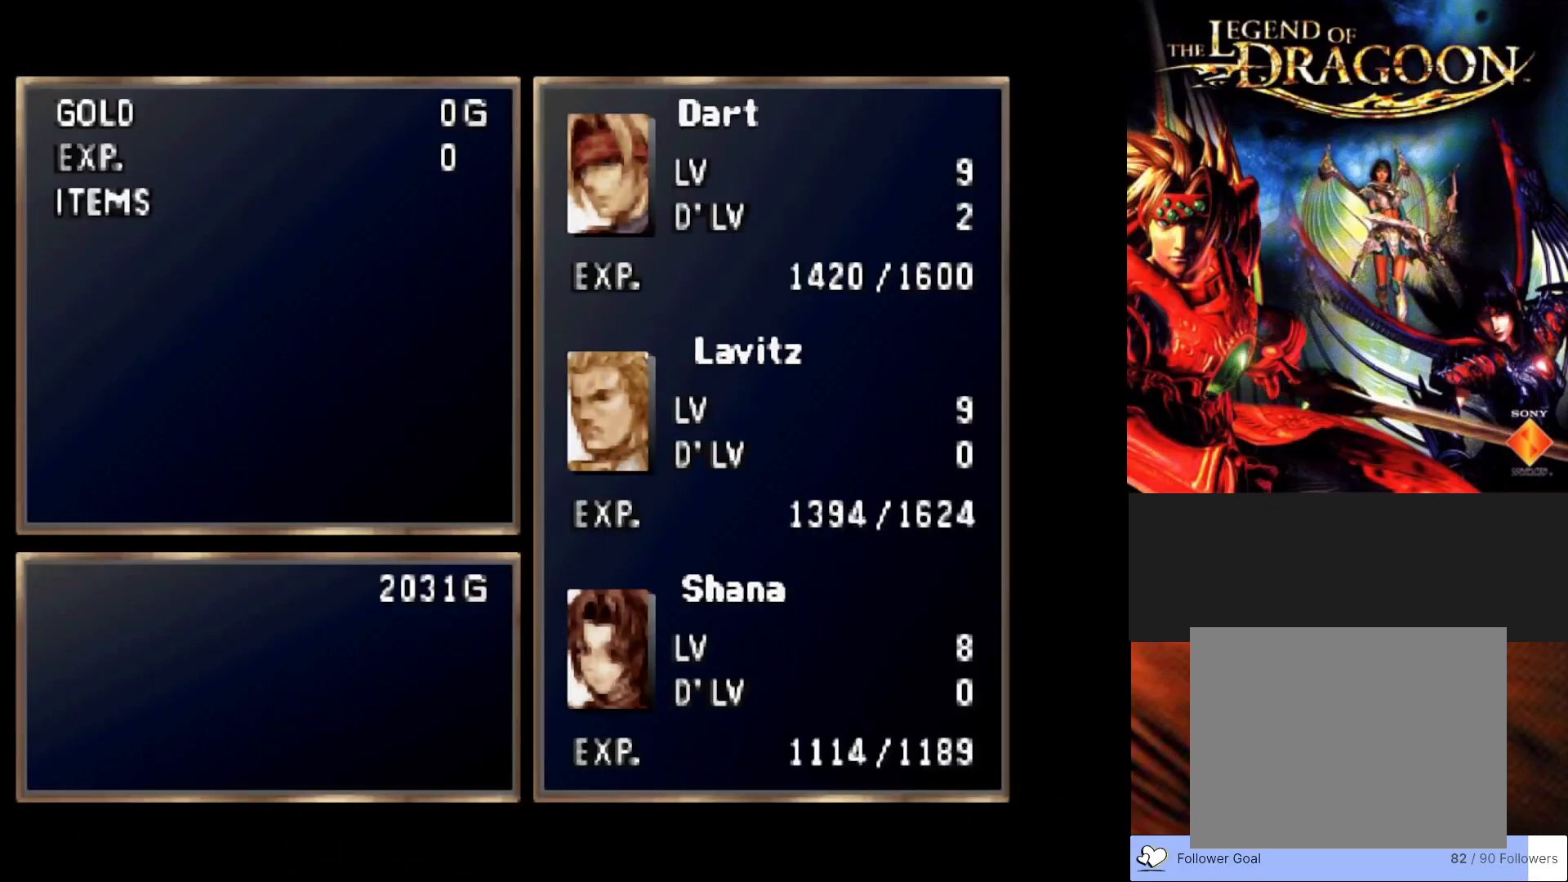
{"buttons": [], "left_stick": "center", "events": [[183, "CROSS", "down"], [350, "CROSS", "up"]]}